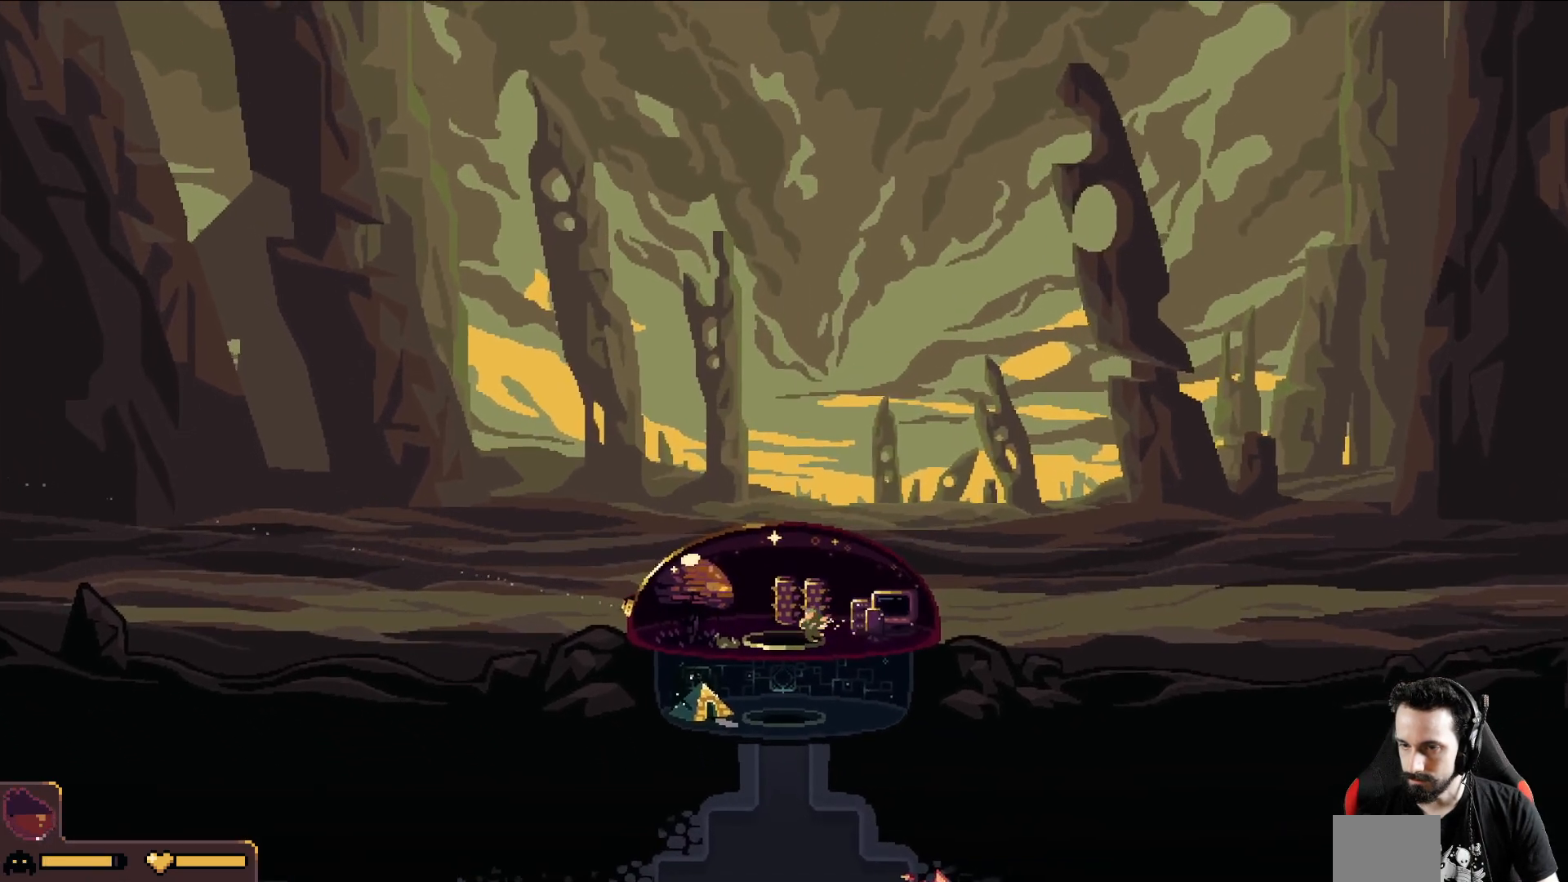
Gameplay with a controller (Xbox layout); each line is a JSON object with the inputs held at the frame after it. "events" lists button and stick changes between this image and that frame as [ms after this image, input, new state], when the widget could be followed in between. Not read: right_stick.
{"buttons": [], "left_stick": "down", "events": [[33, "left_stick", "down-left"], [150, "left_stick", "down"]]}
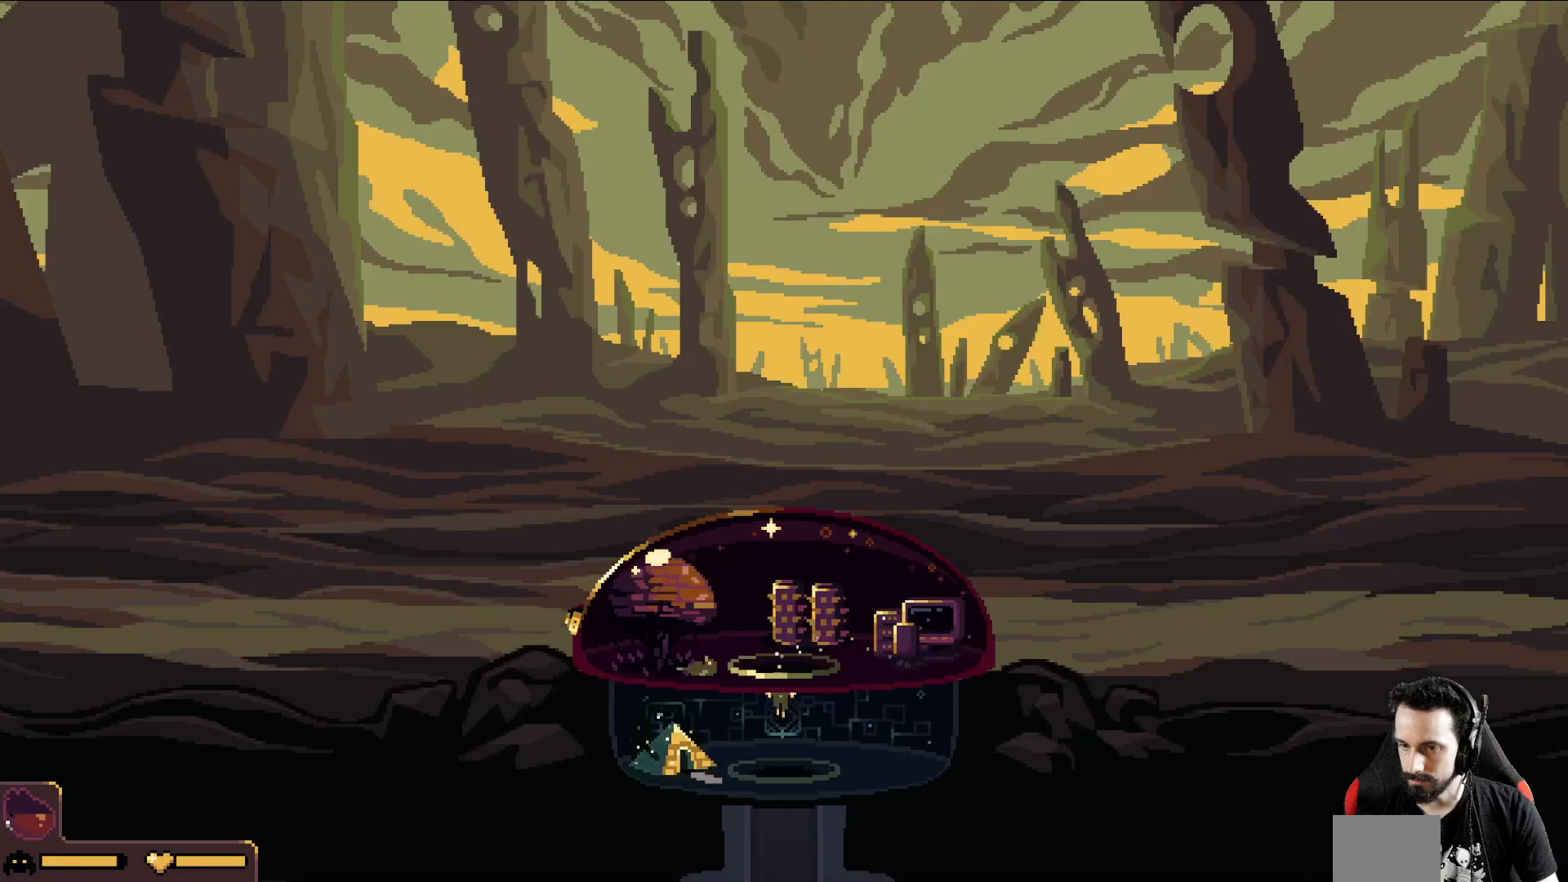
{"buttons": [], "left_stick": "down", "events": []}
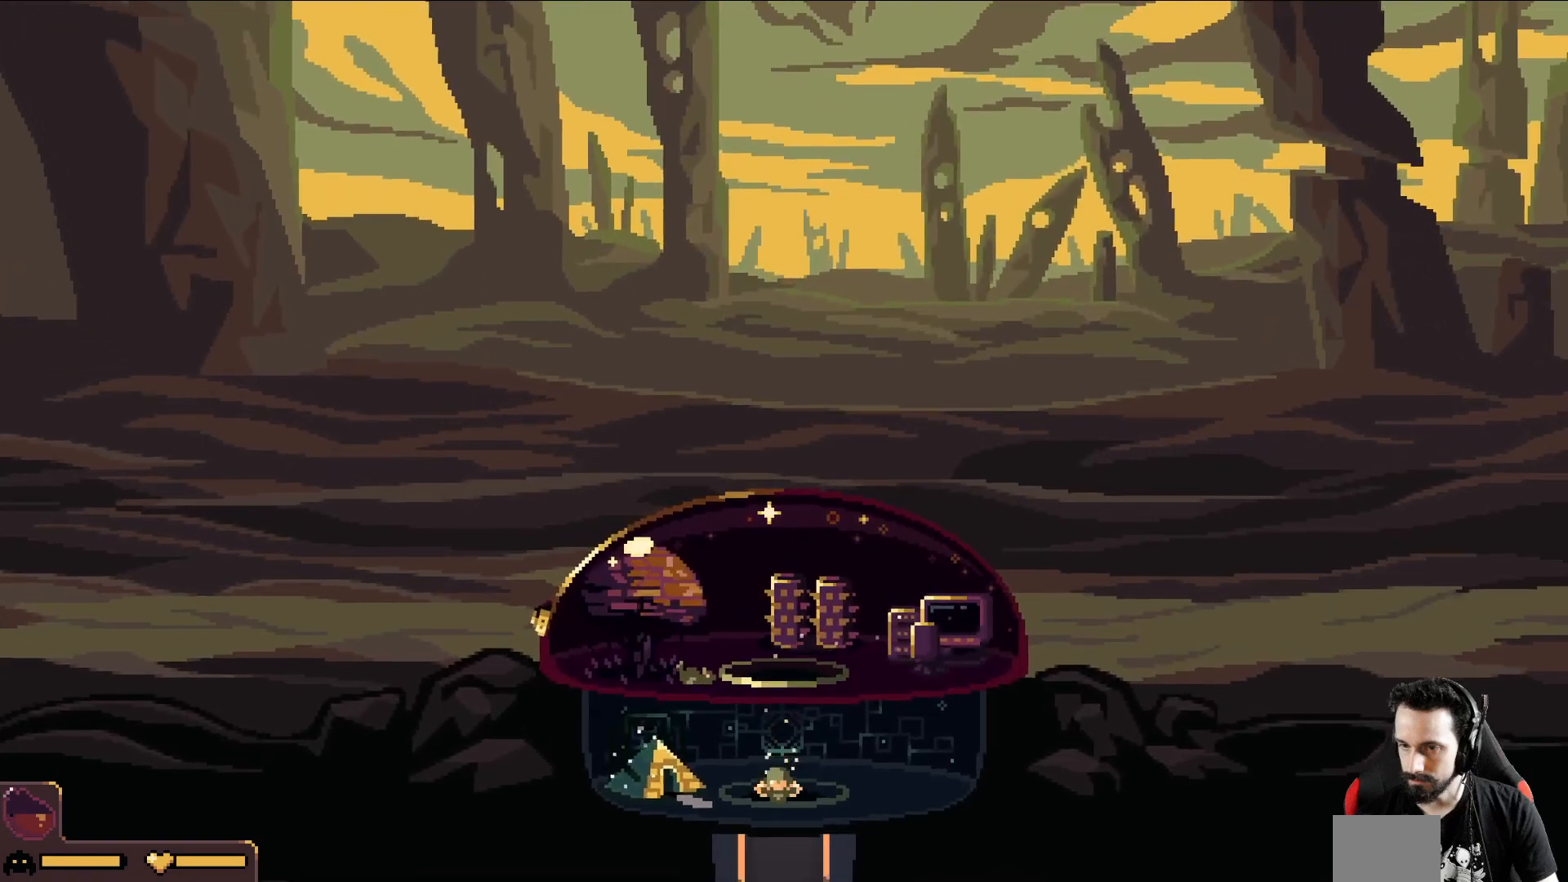
{"buttons": [], "left_stick": "down", "events": []}
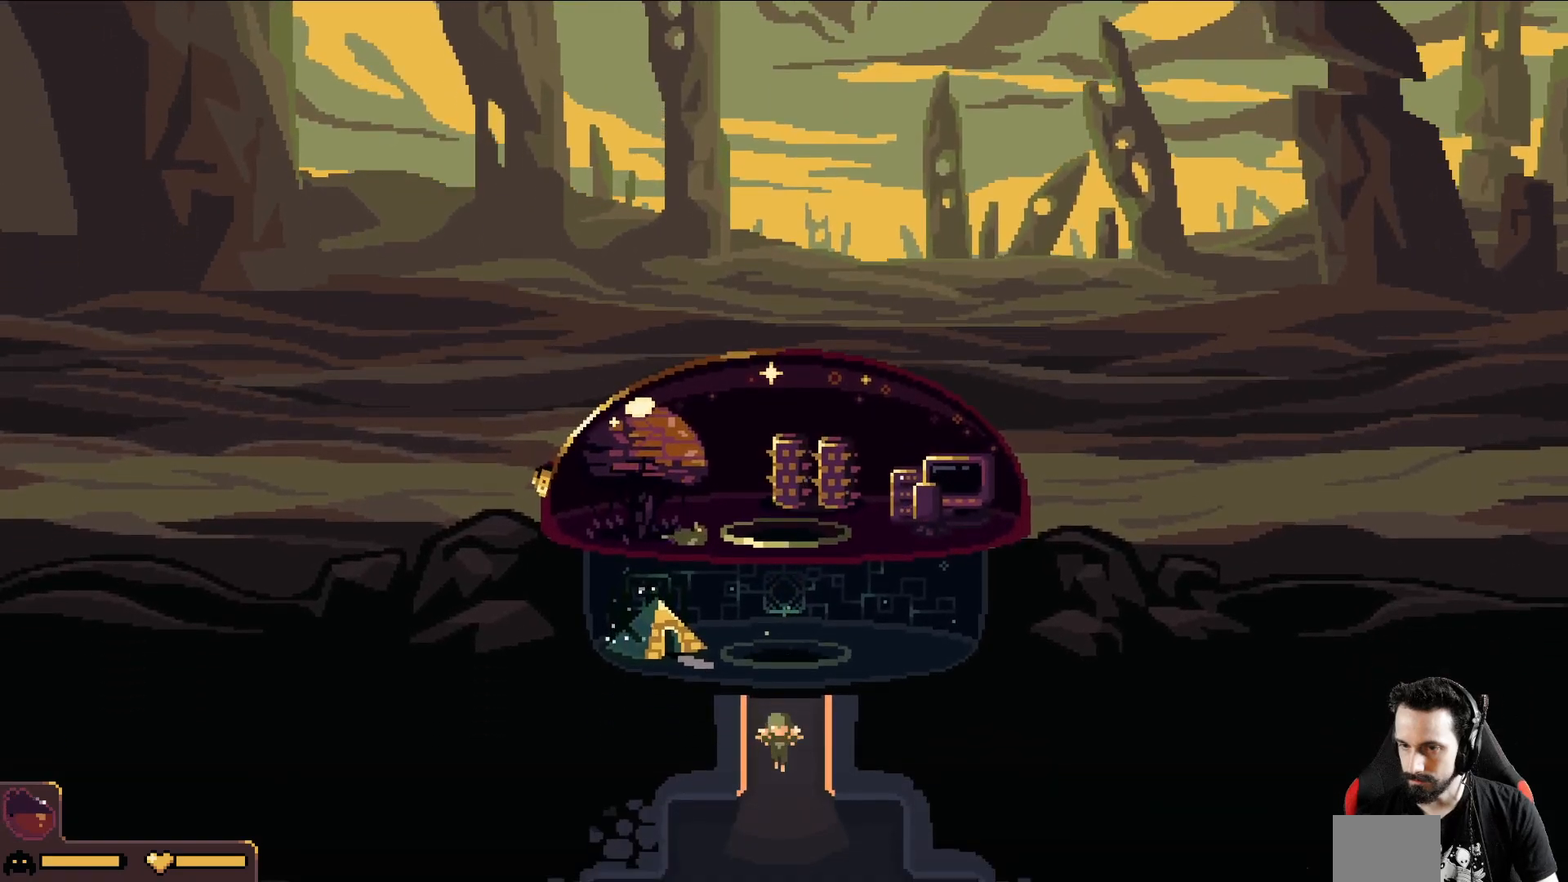
{"buttons": [], "left_stick": "down-right", "events": [[117, "left_stick", "down-right"]]}
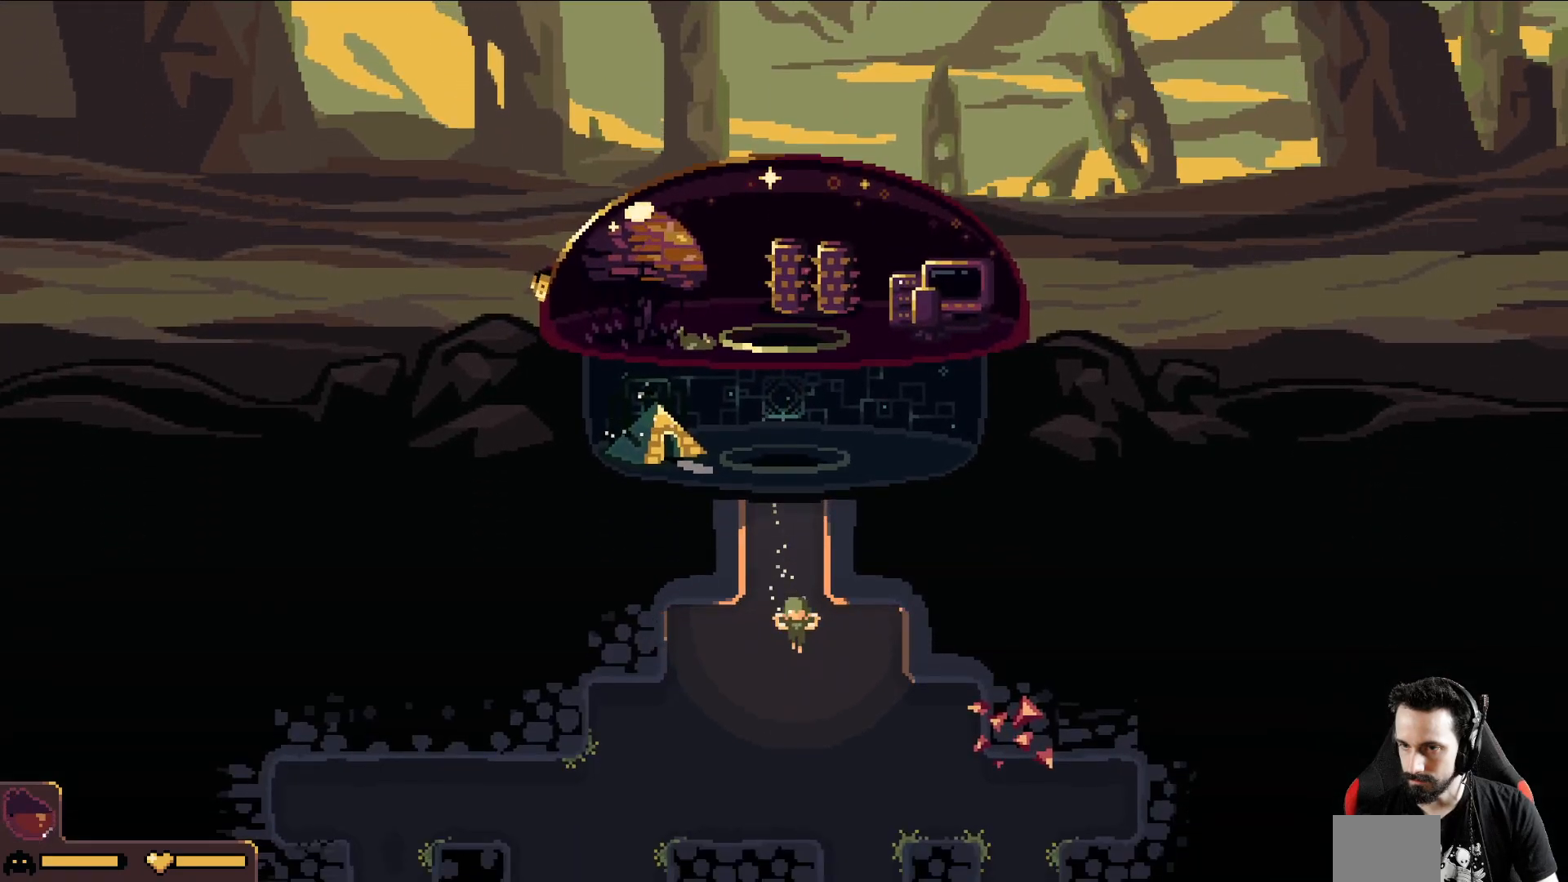
{"buttons": [], "left_stick": "down-right", "events": []}
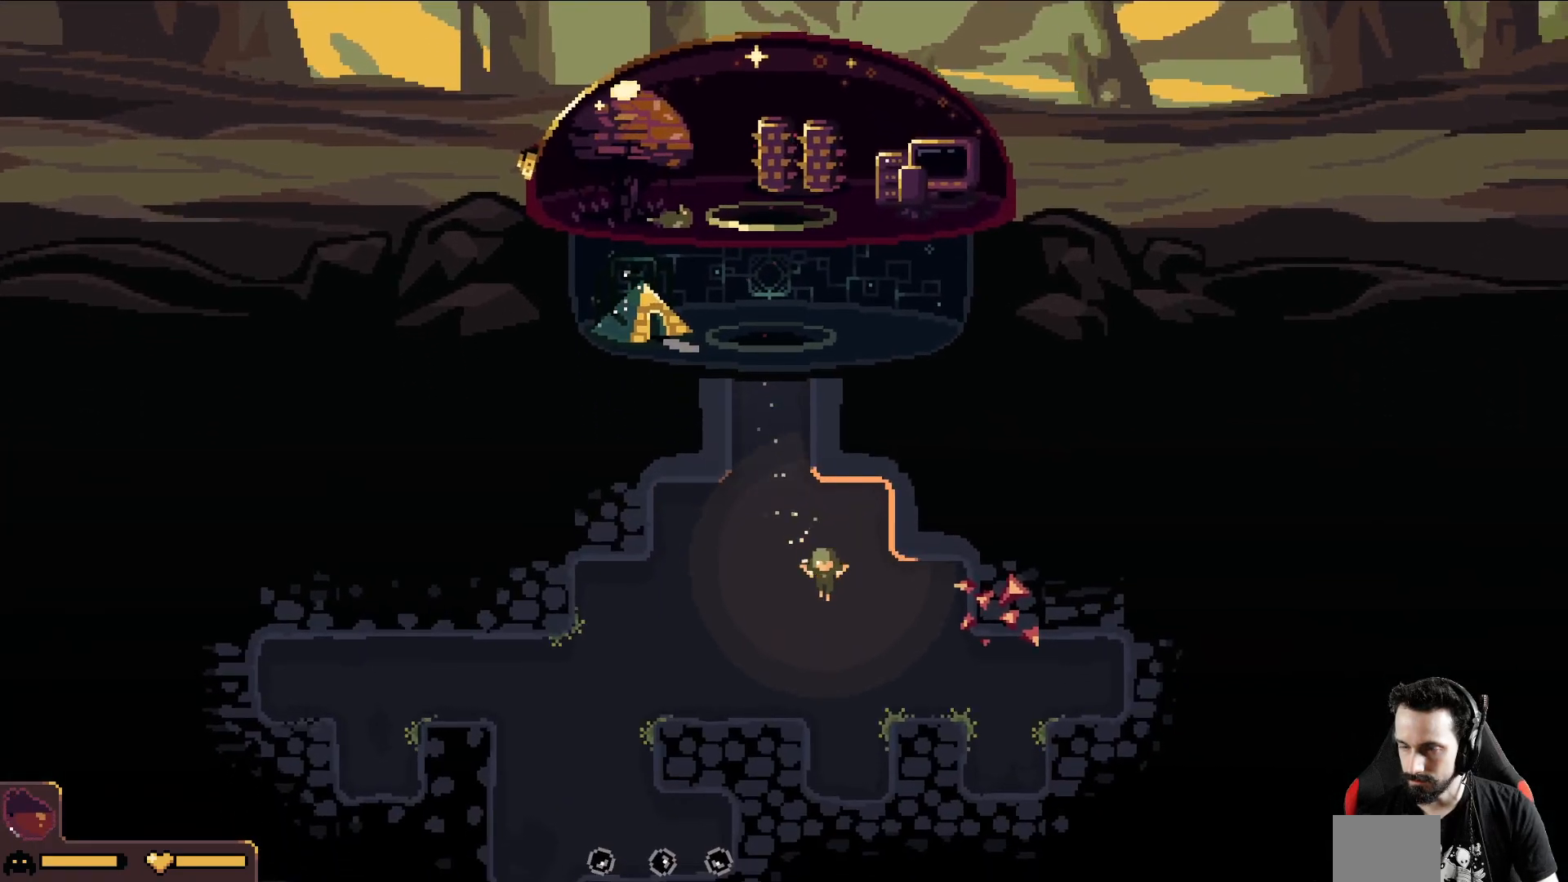
{"buttons": [], "left_stick": "down-right", "events": []}
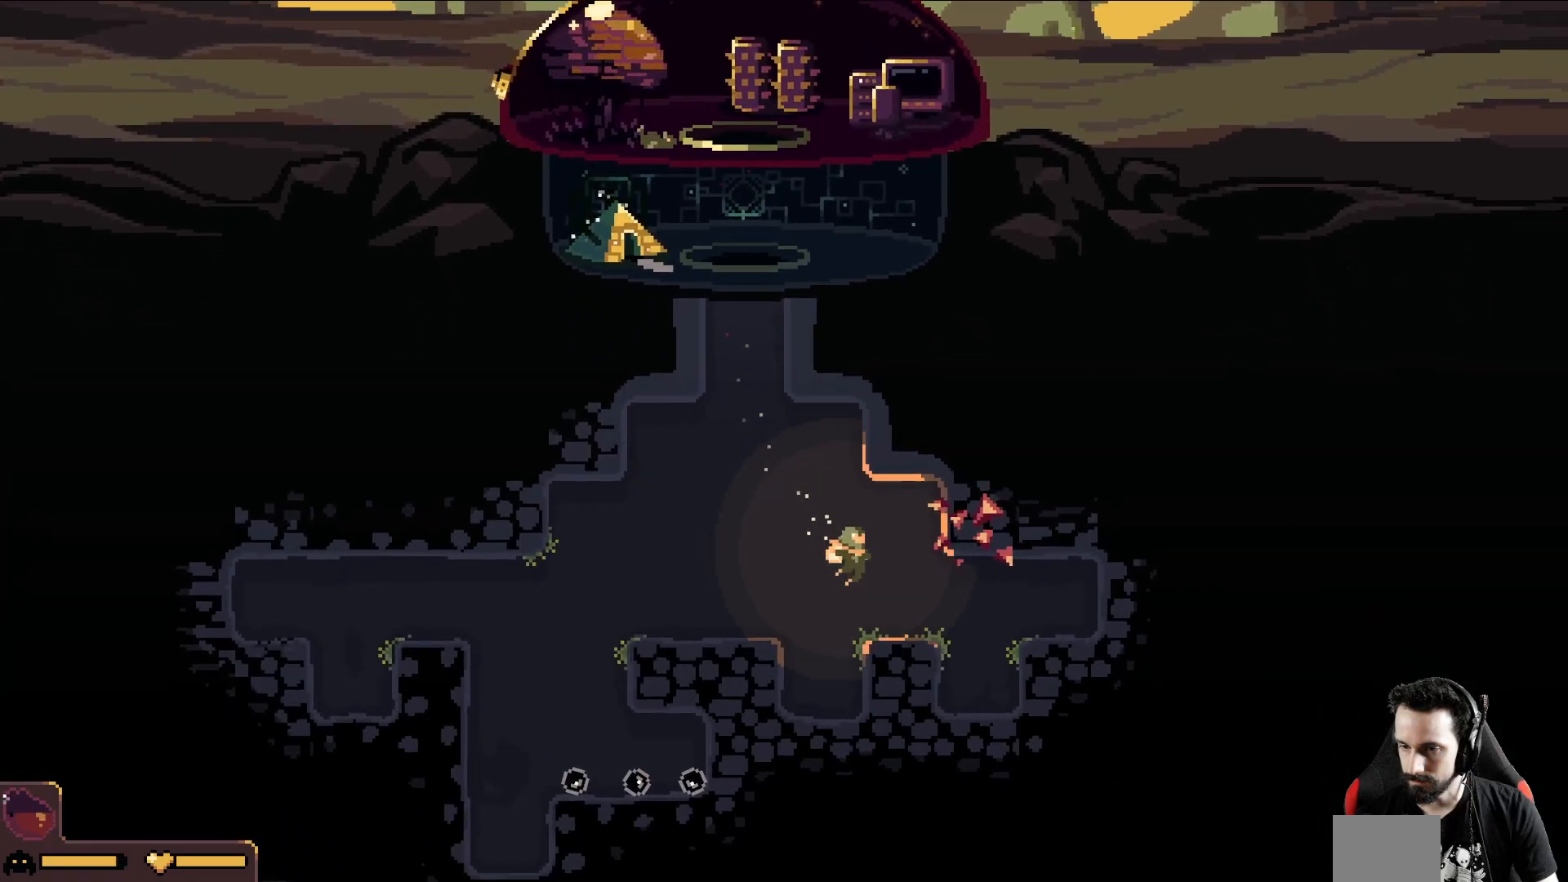
{"buttons": [], "left_stick": "down-right", "events": []}
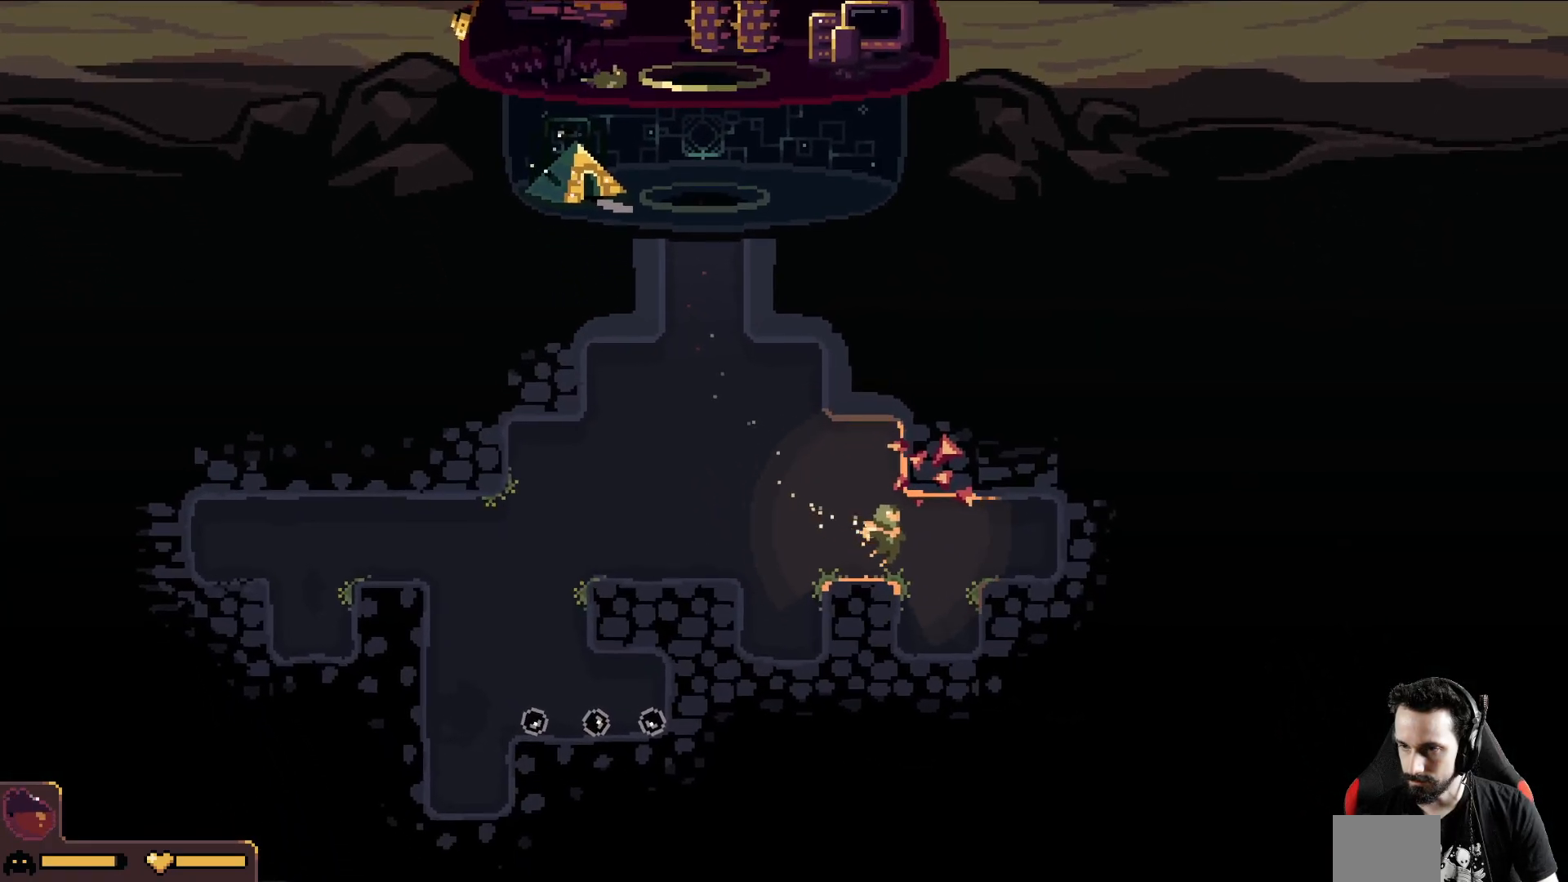
{"buttons": [], "left_stick": "down", "events": [[233, "left_stick", "down"]]}
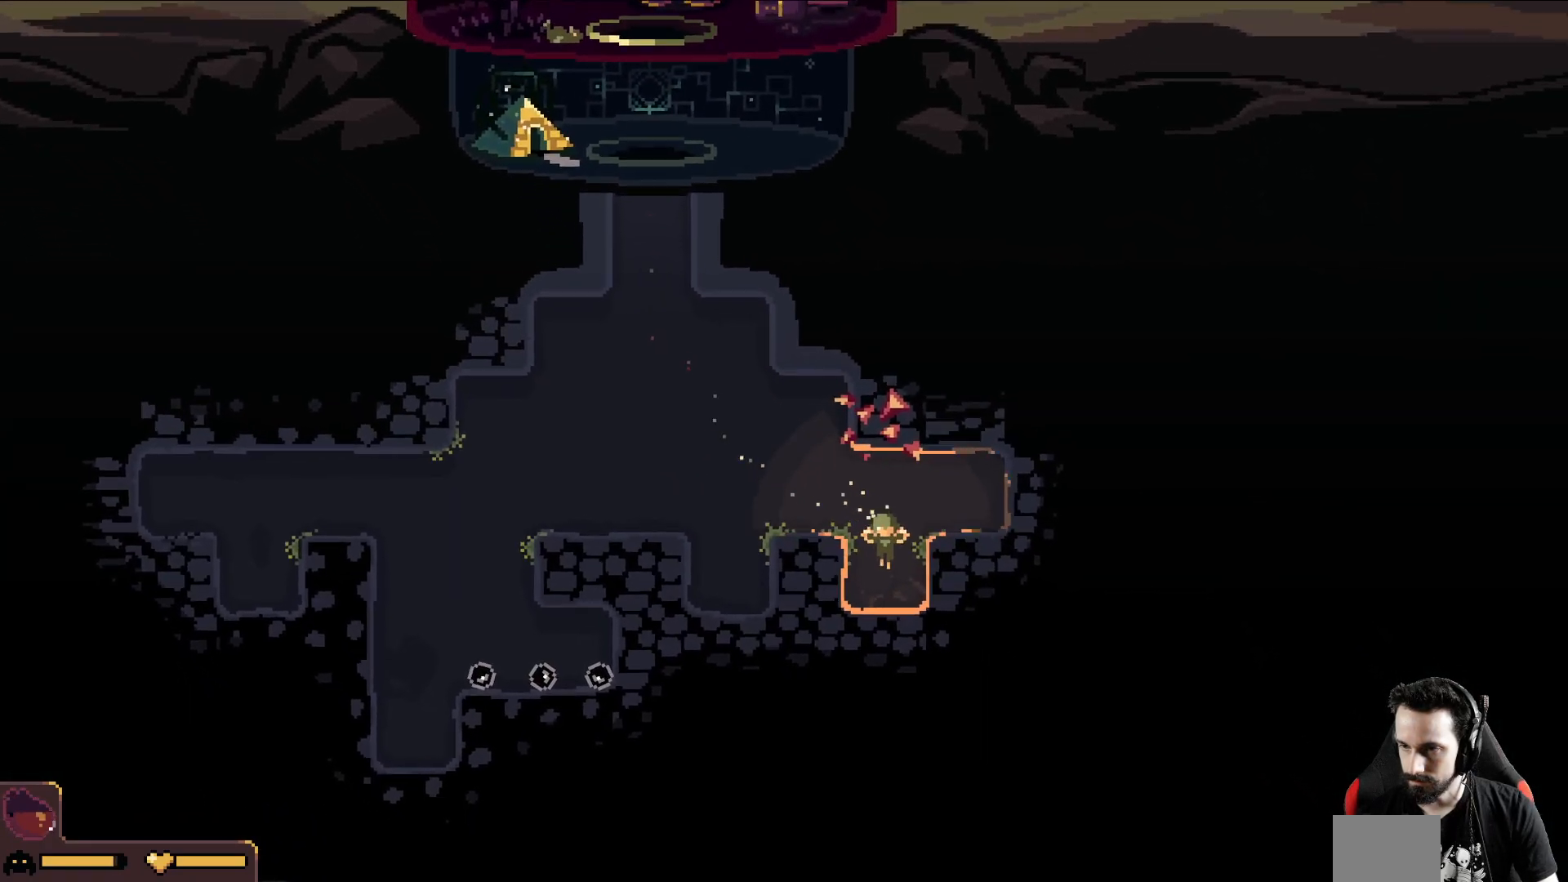
{"buttons": [], "left_stick": "down", "events": []}
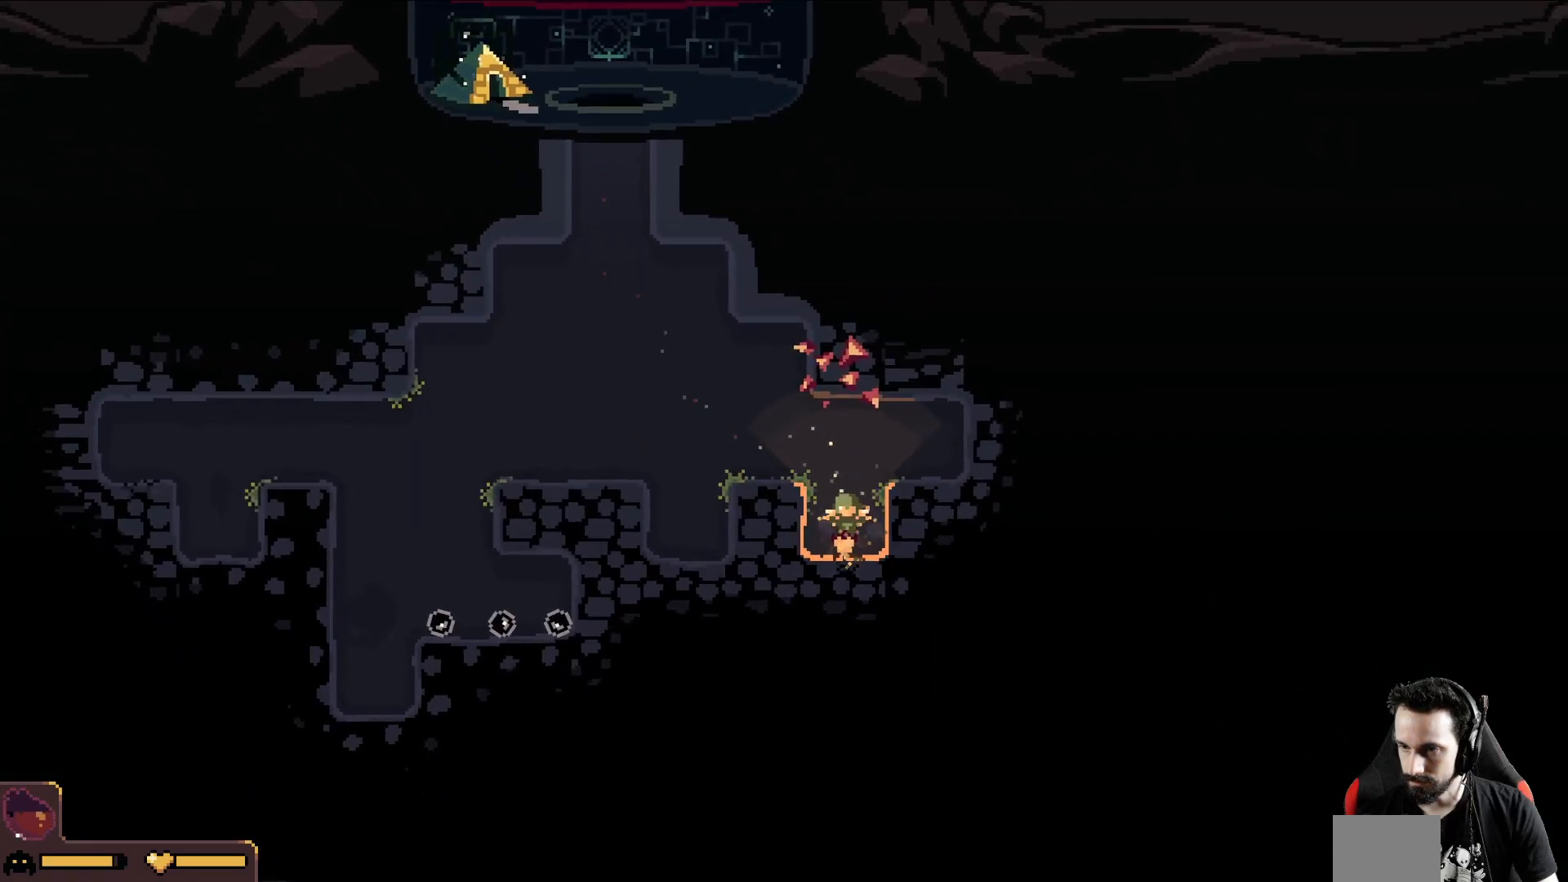
{"buttons": [], "left_stick": "down", "events": []}
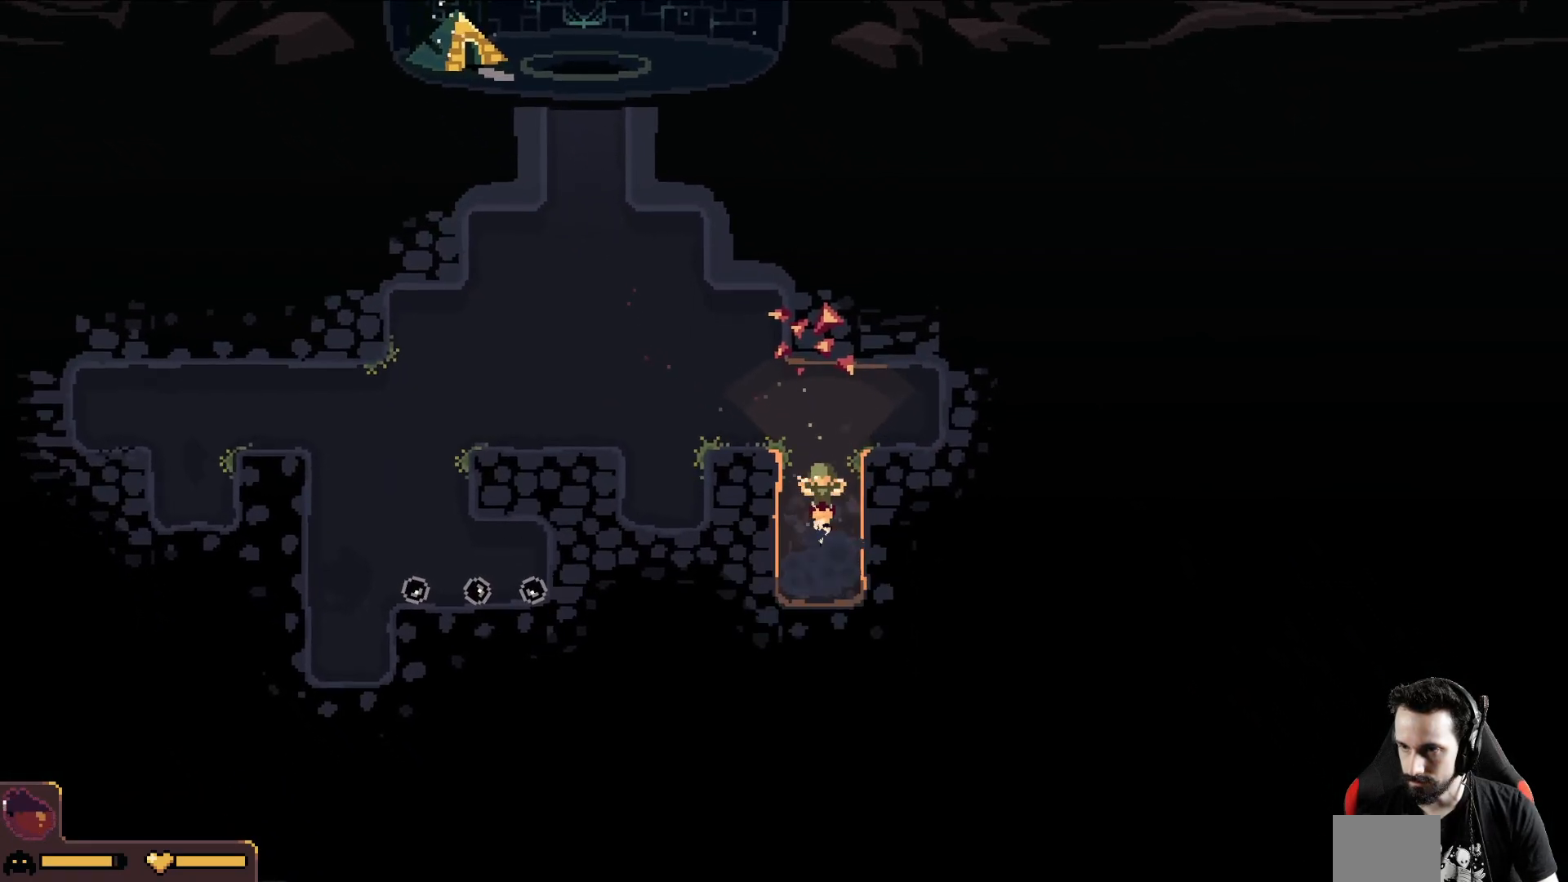
{"buttons": [], "left_stick": "down-right", "events": [[450, "left_stick", "down-right"]]}
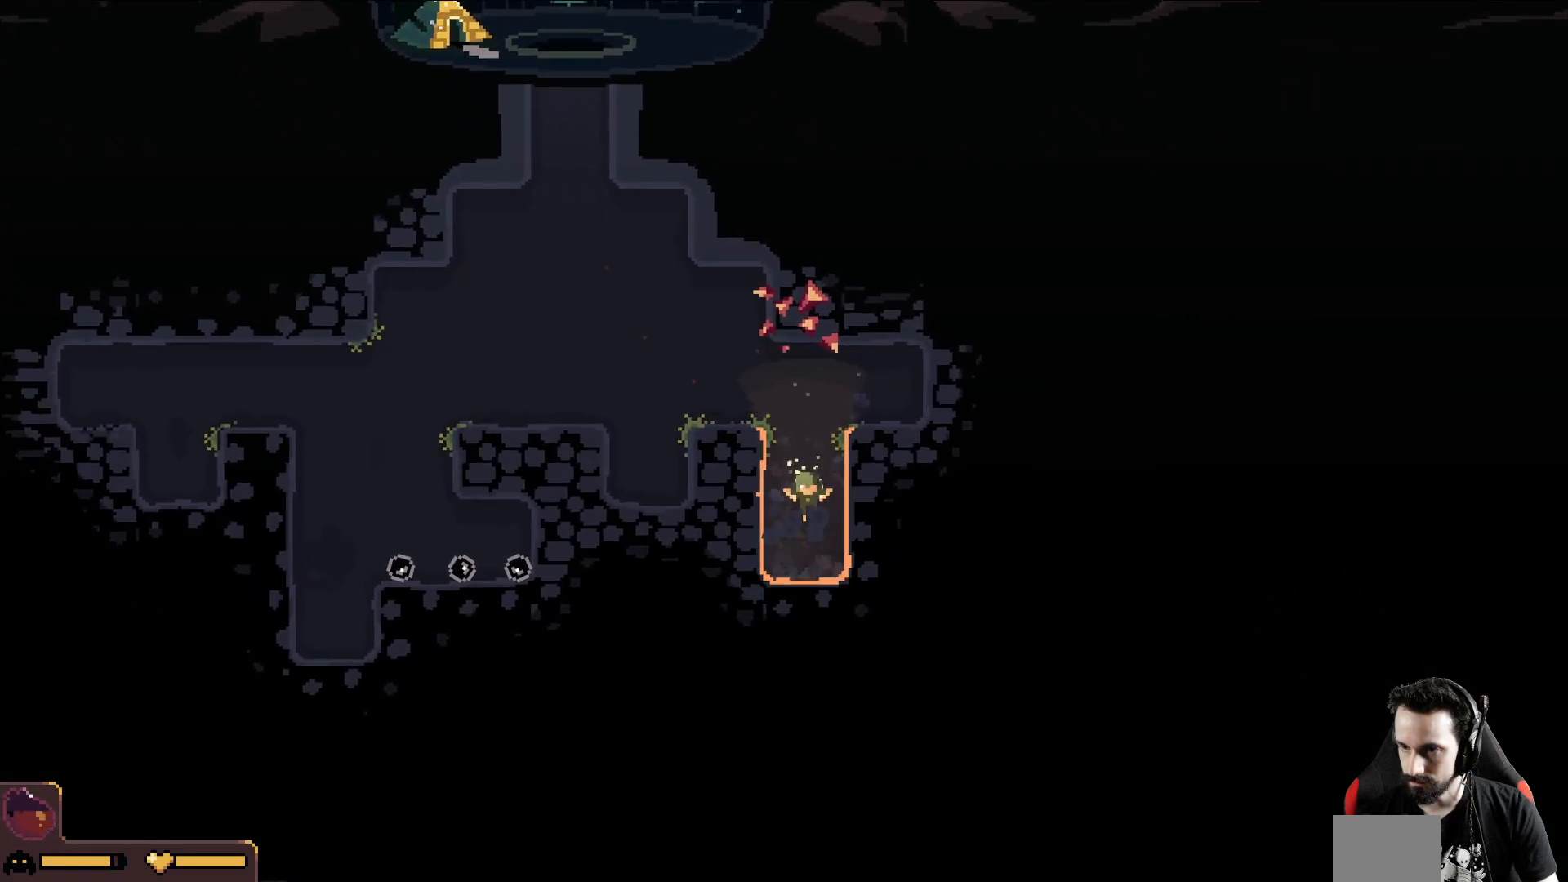
{"buttons": [], "left_stick": "down-right", "events": []}
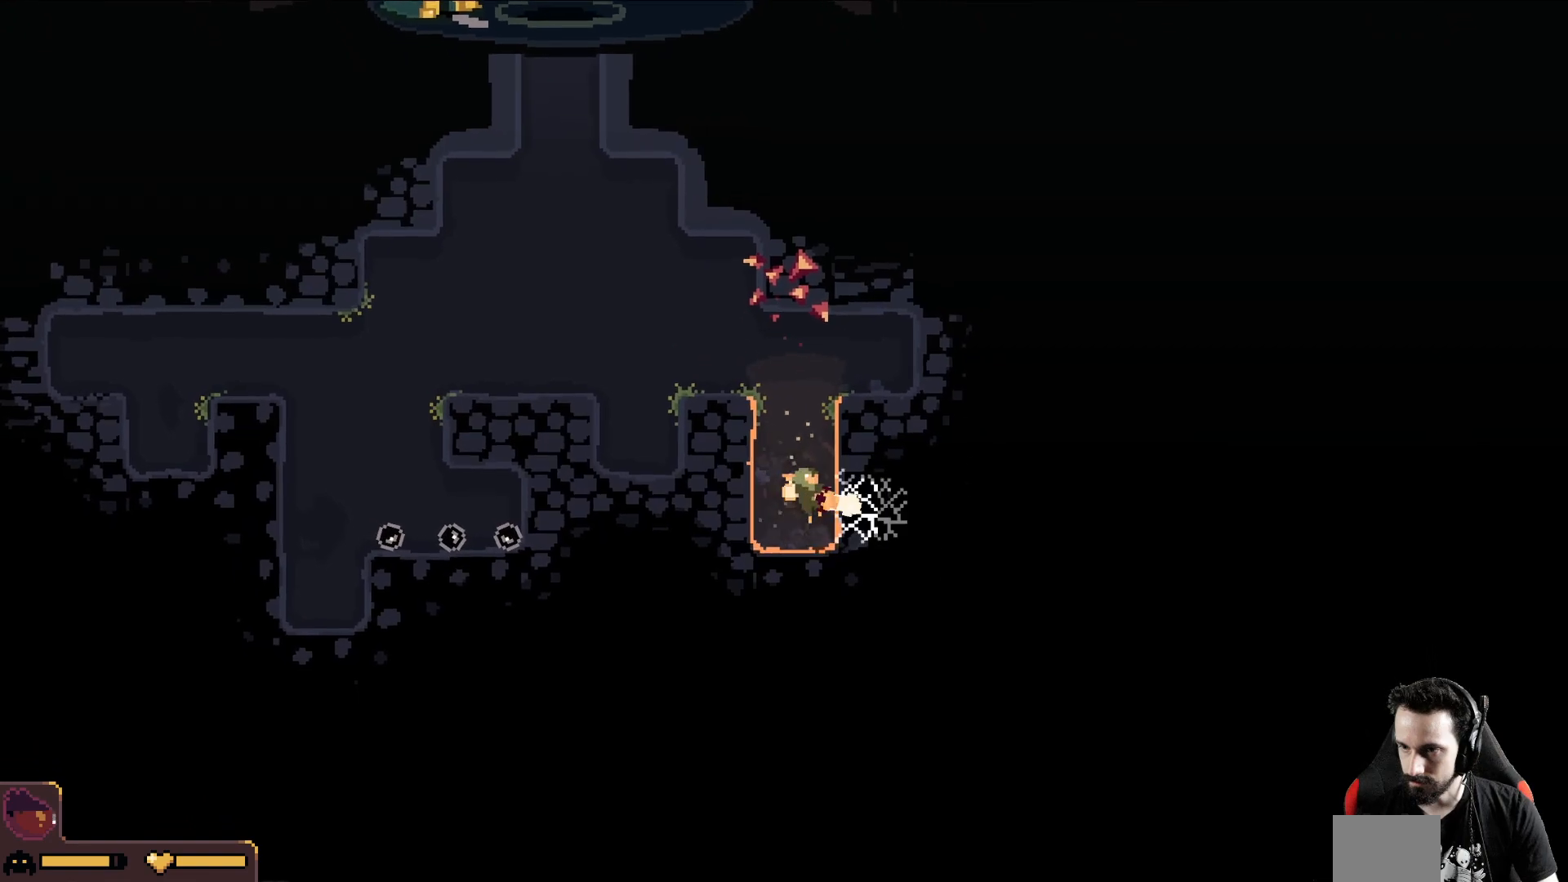
{"buttons": [], "left_stick": "down-right", "events": []}
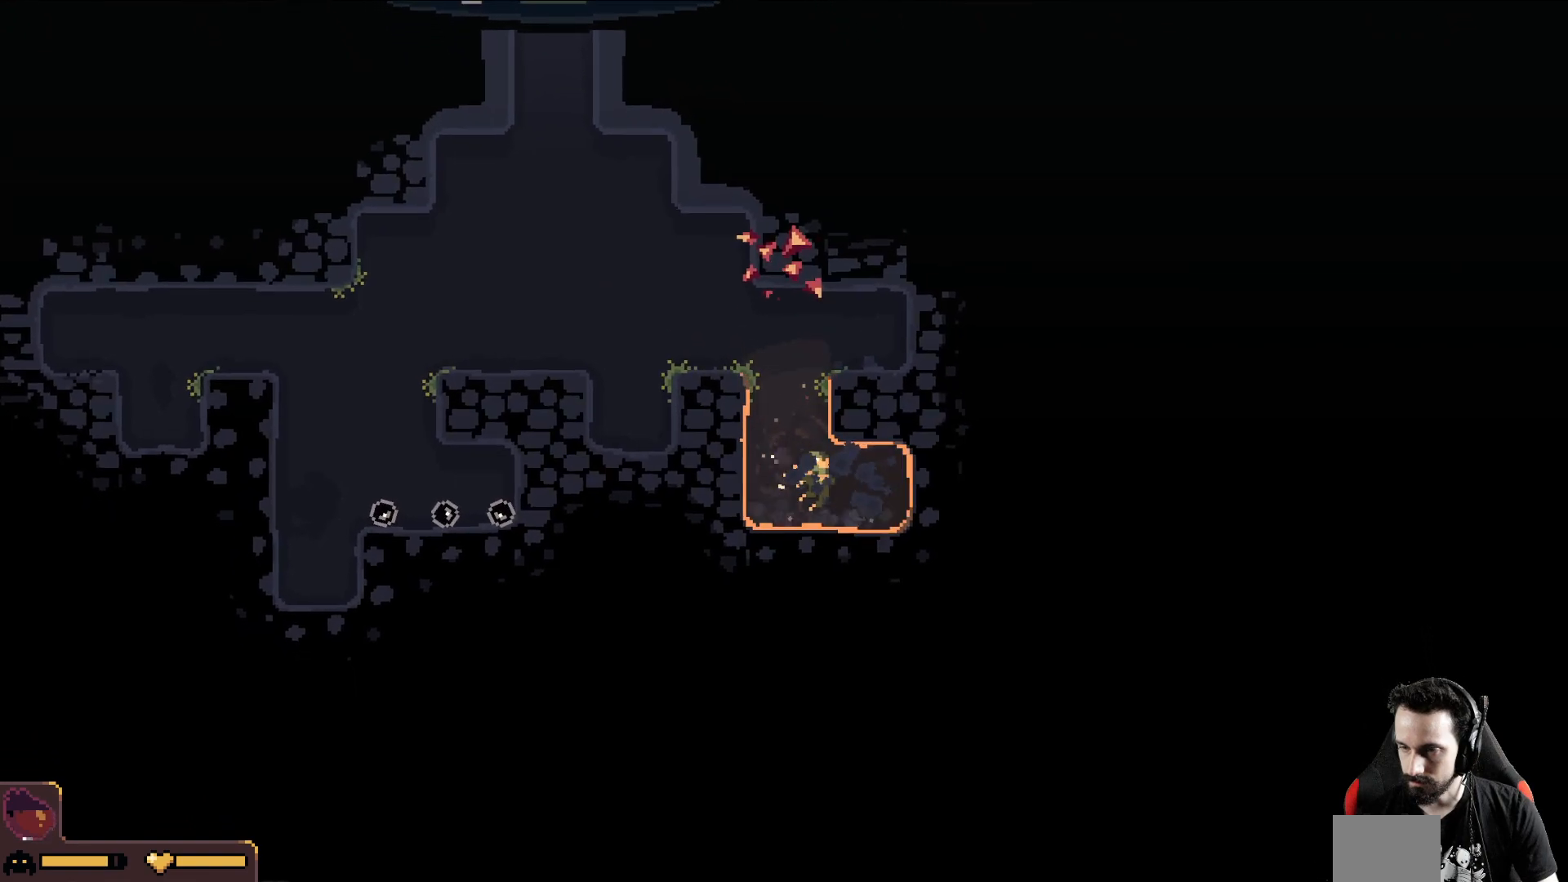
{"buttons": [], "left_stick": "right", "events": [[117, "left_stick", "right"]]}
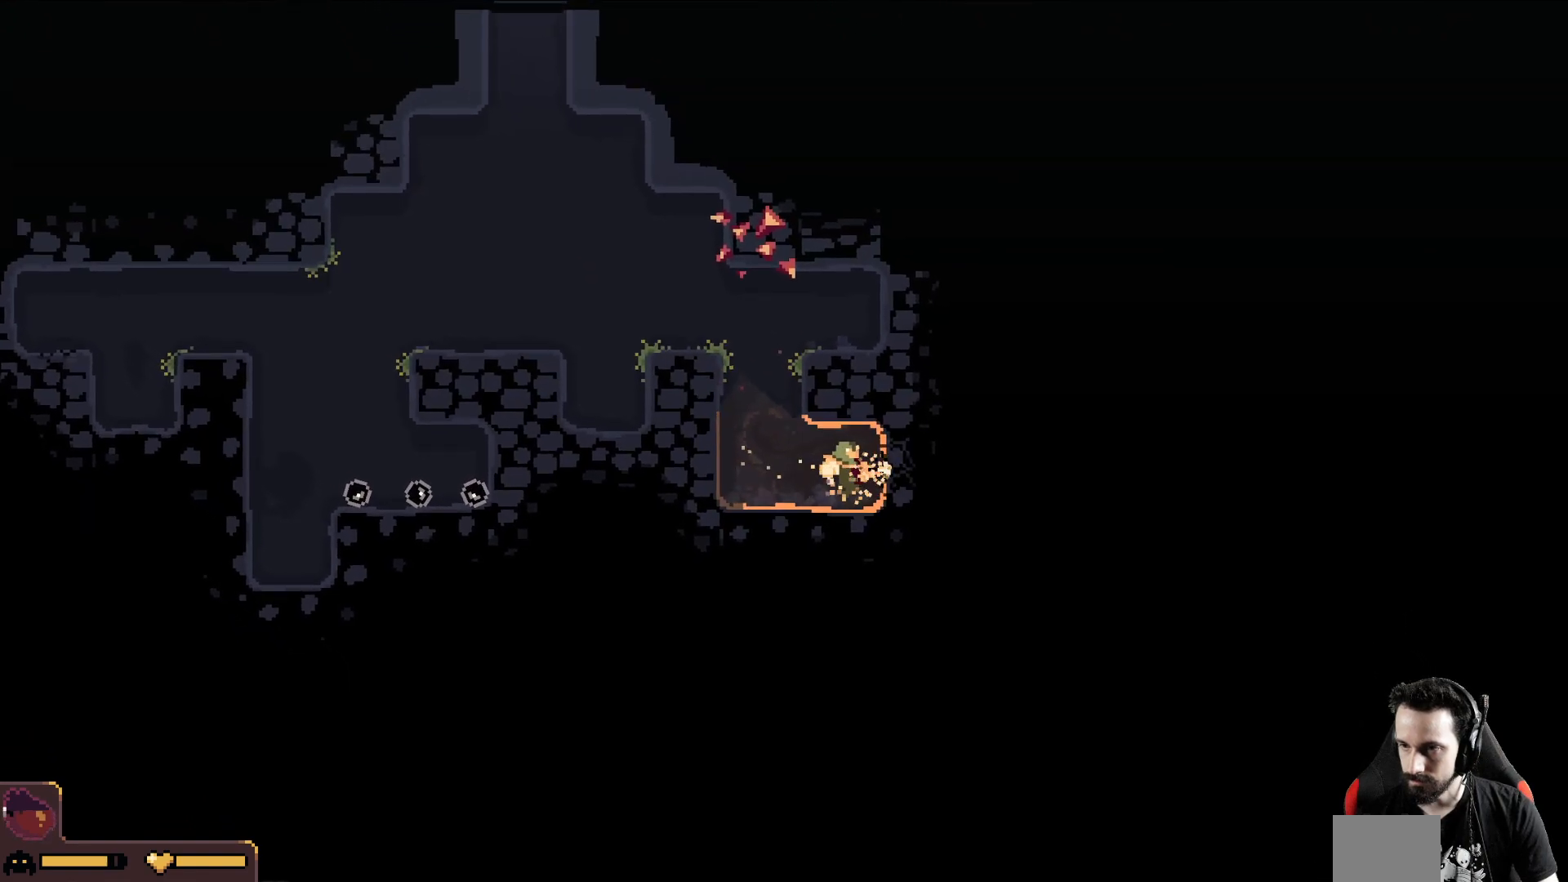
{"buttons": [], "left_stick": "right", "events": []}
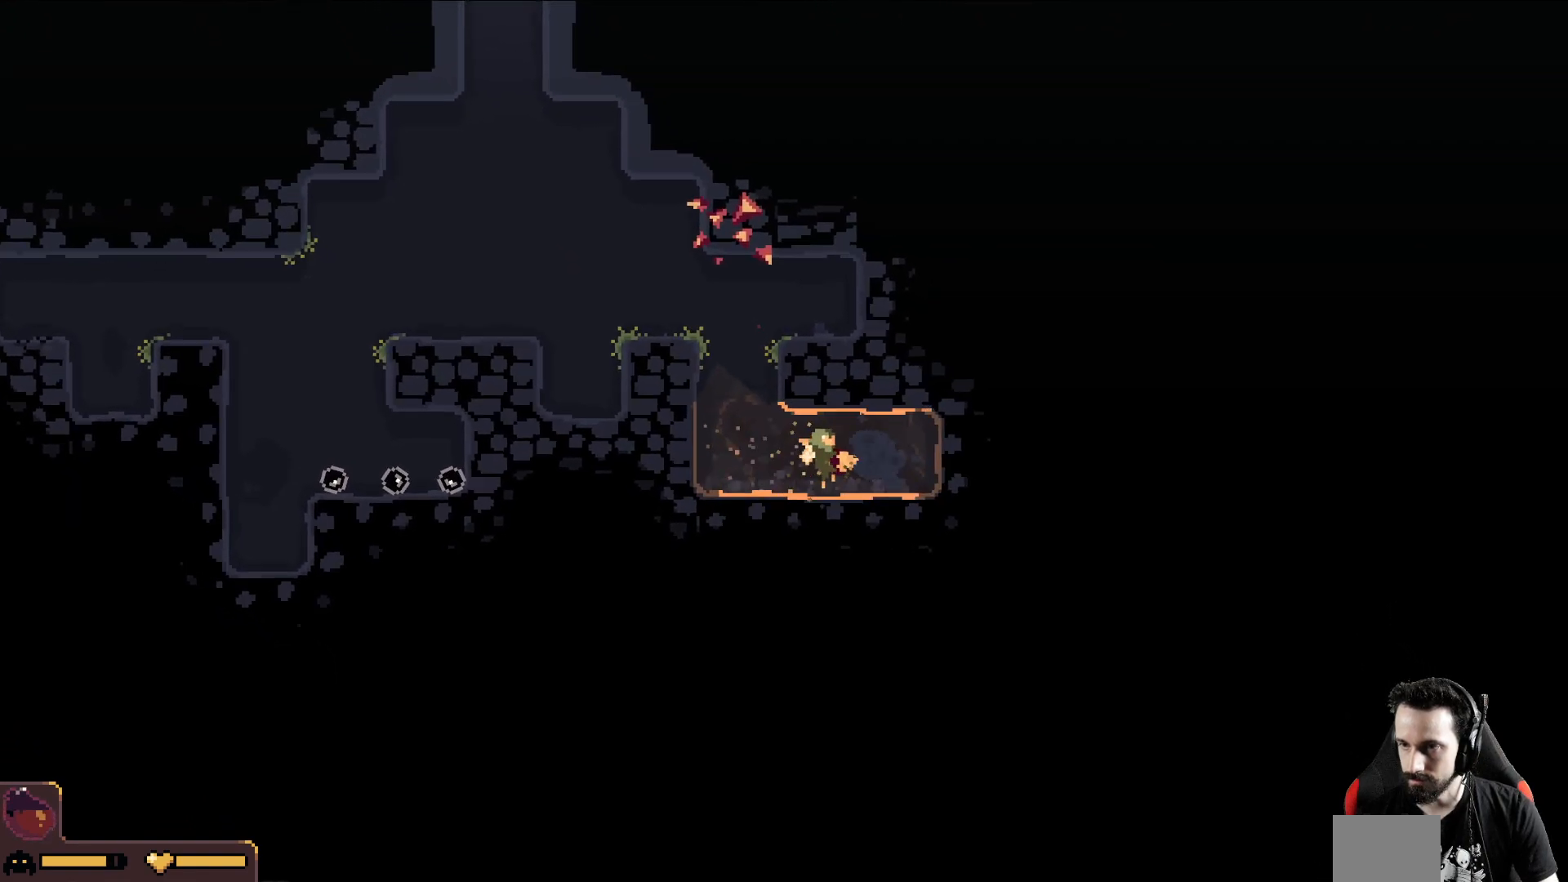
{"buttons": [], "left_stick": "right", "events": []}
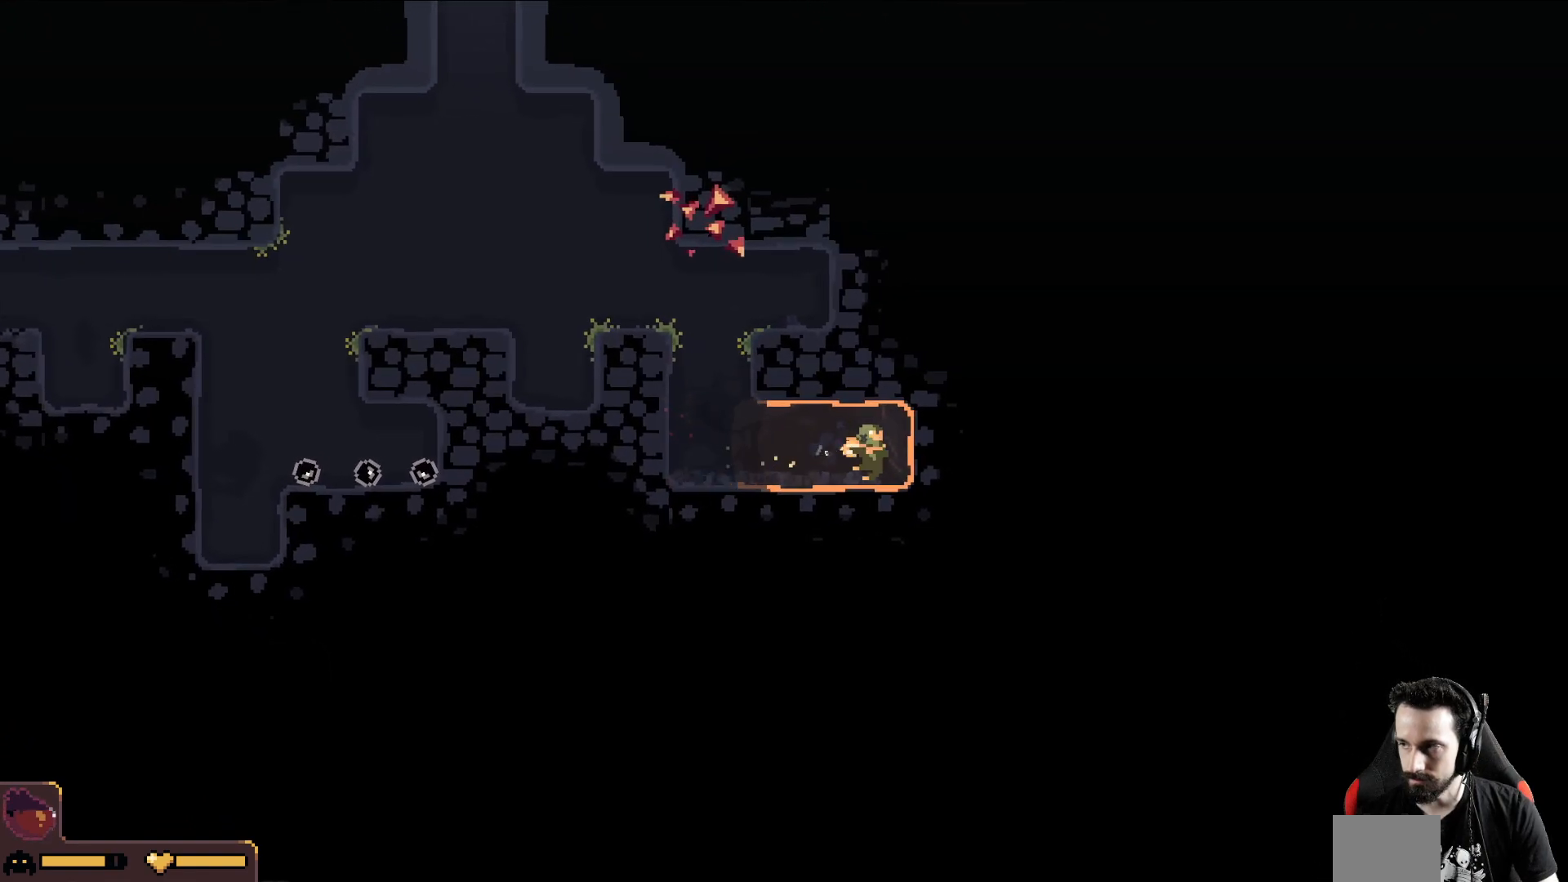
{"buttons": [], "left_stick": "right", "events": []}
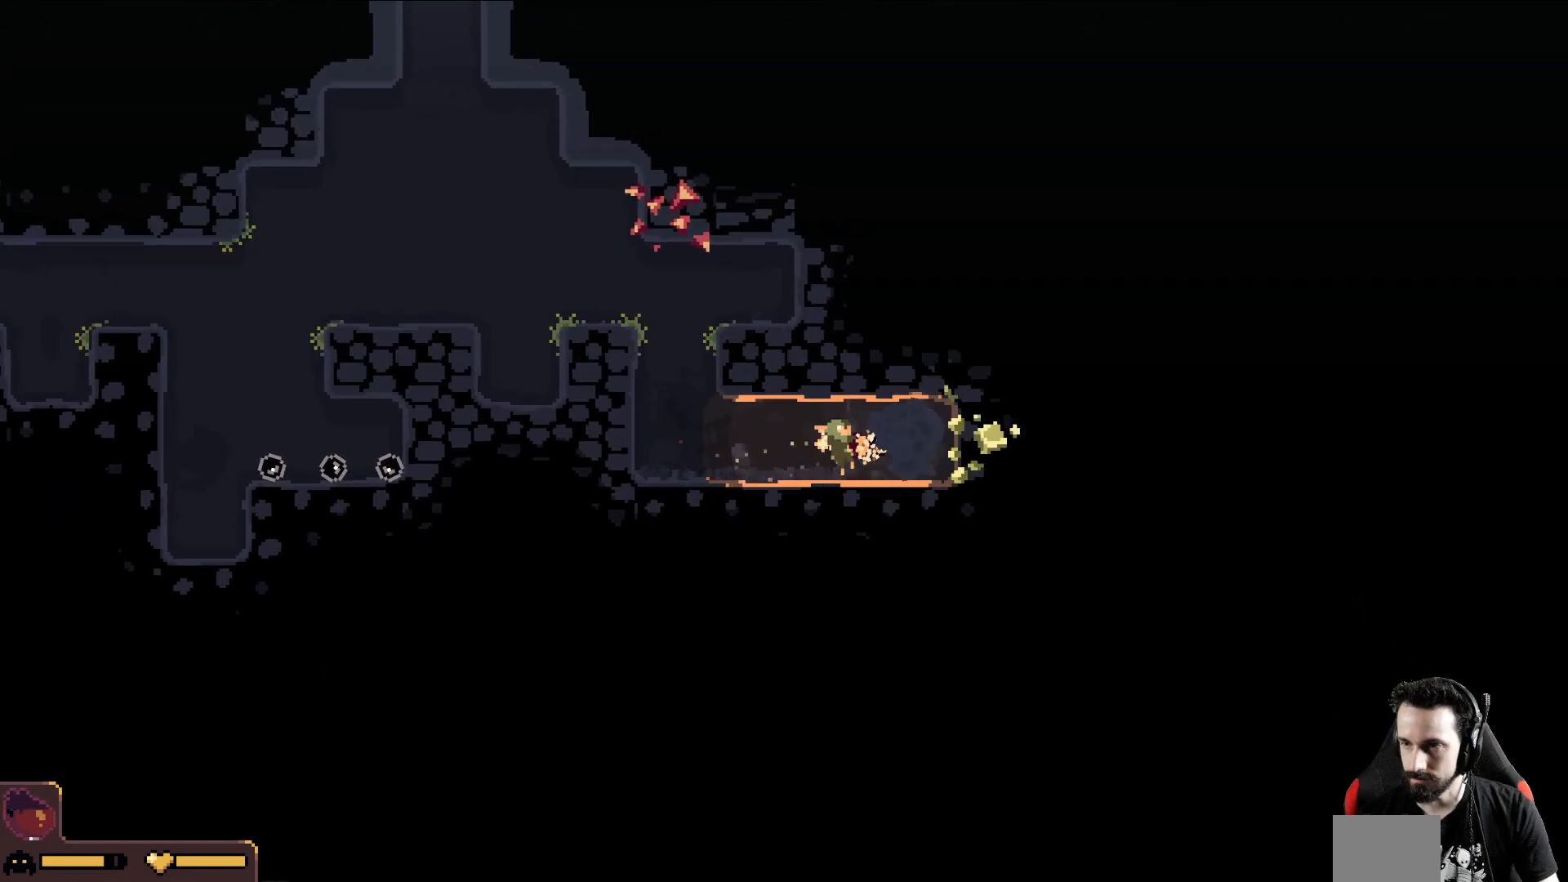
{"buttons": [], "left_stick": "right", "events": []}
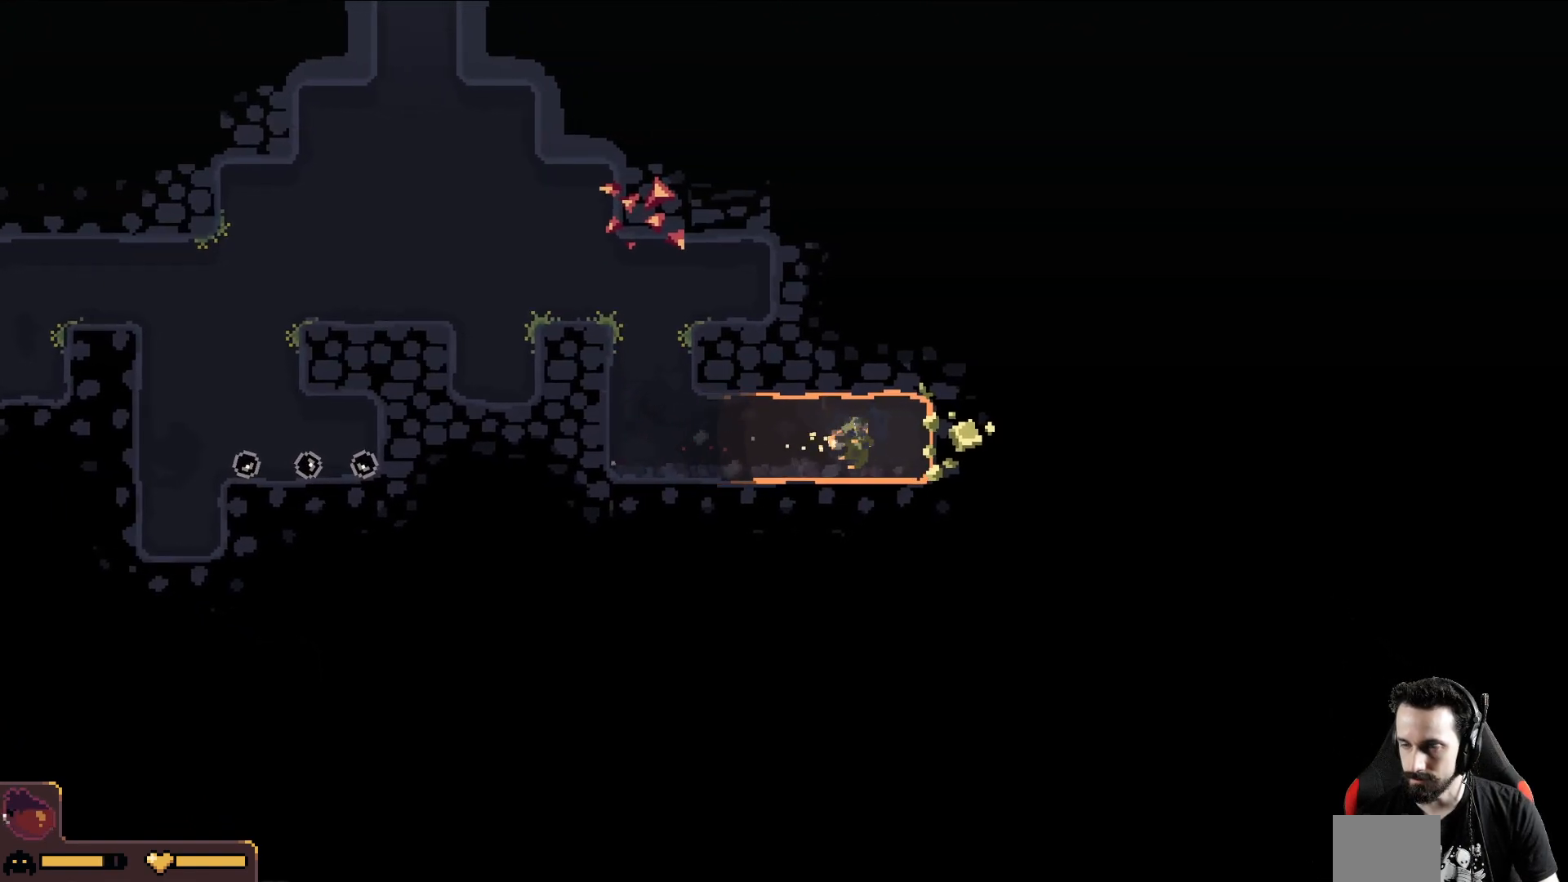
{"buttons": [], "left_stick": "right", "events": []}
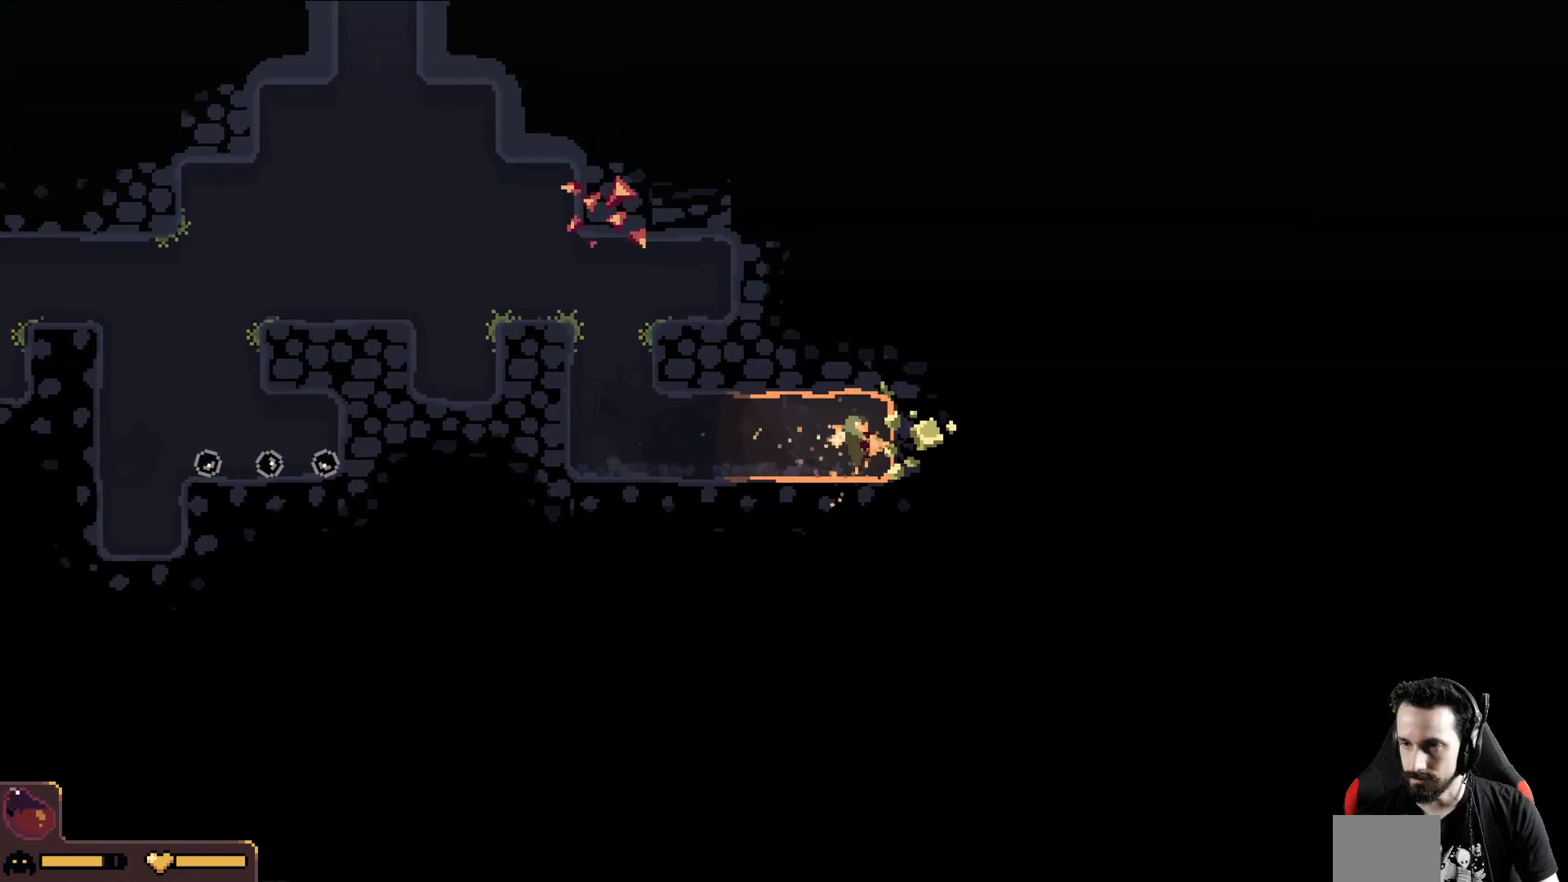
{"buttons": [], "left_stick": "right", "events": []}
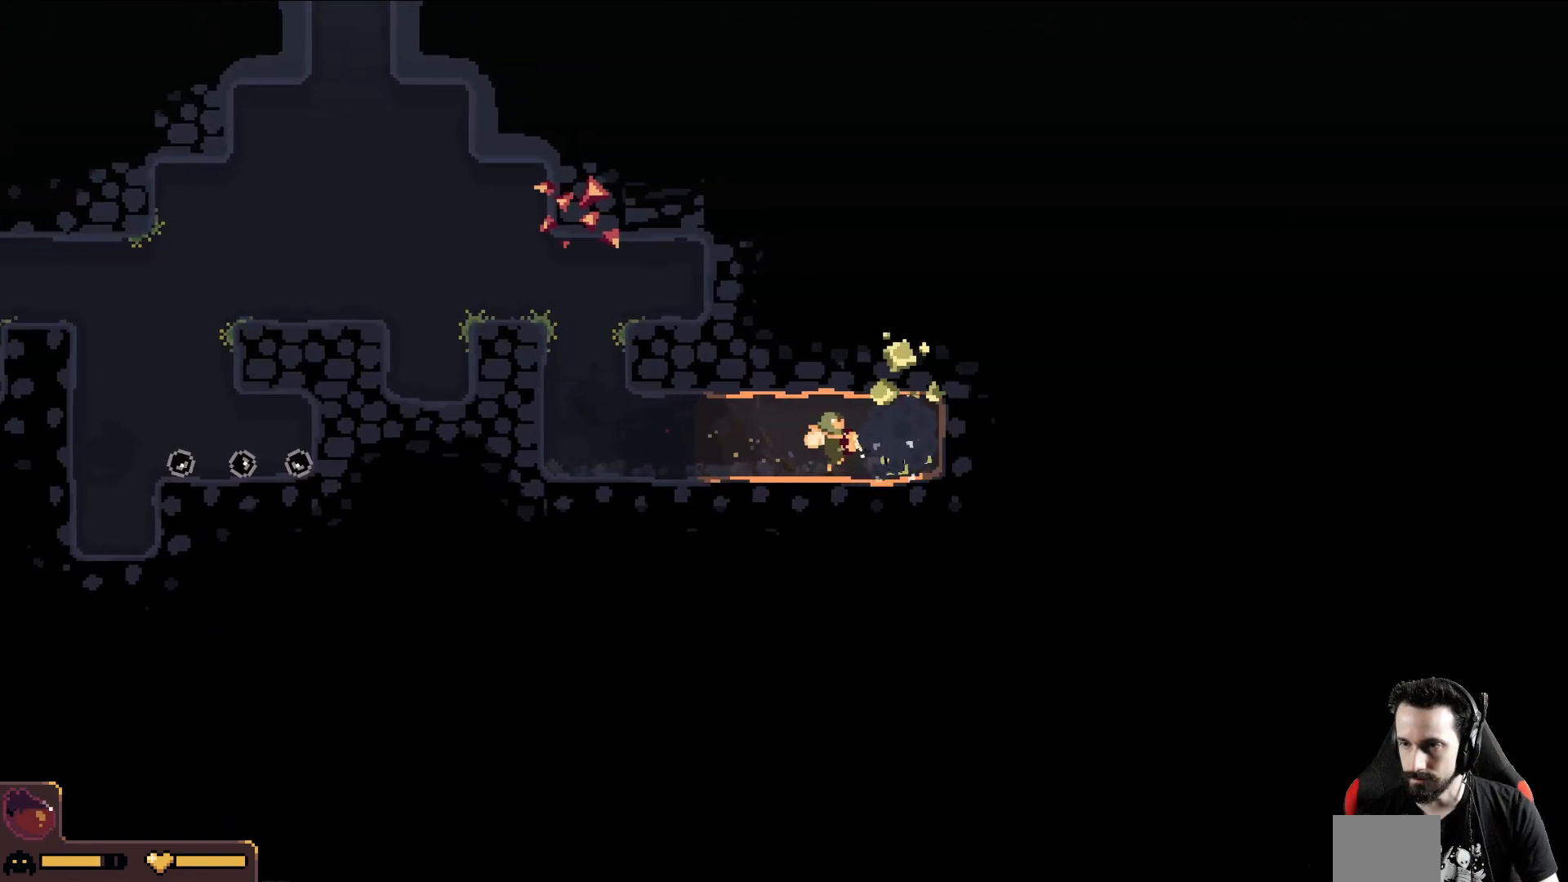
{"buttons": ["A"], "left_stick": "right", "events": [[150, "A", "down"]]}
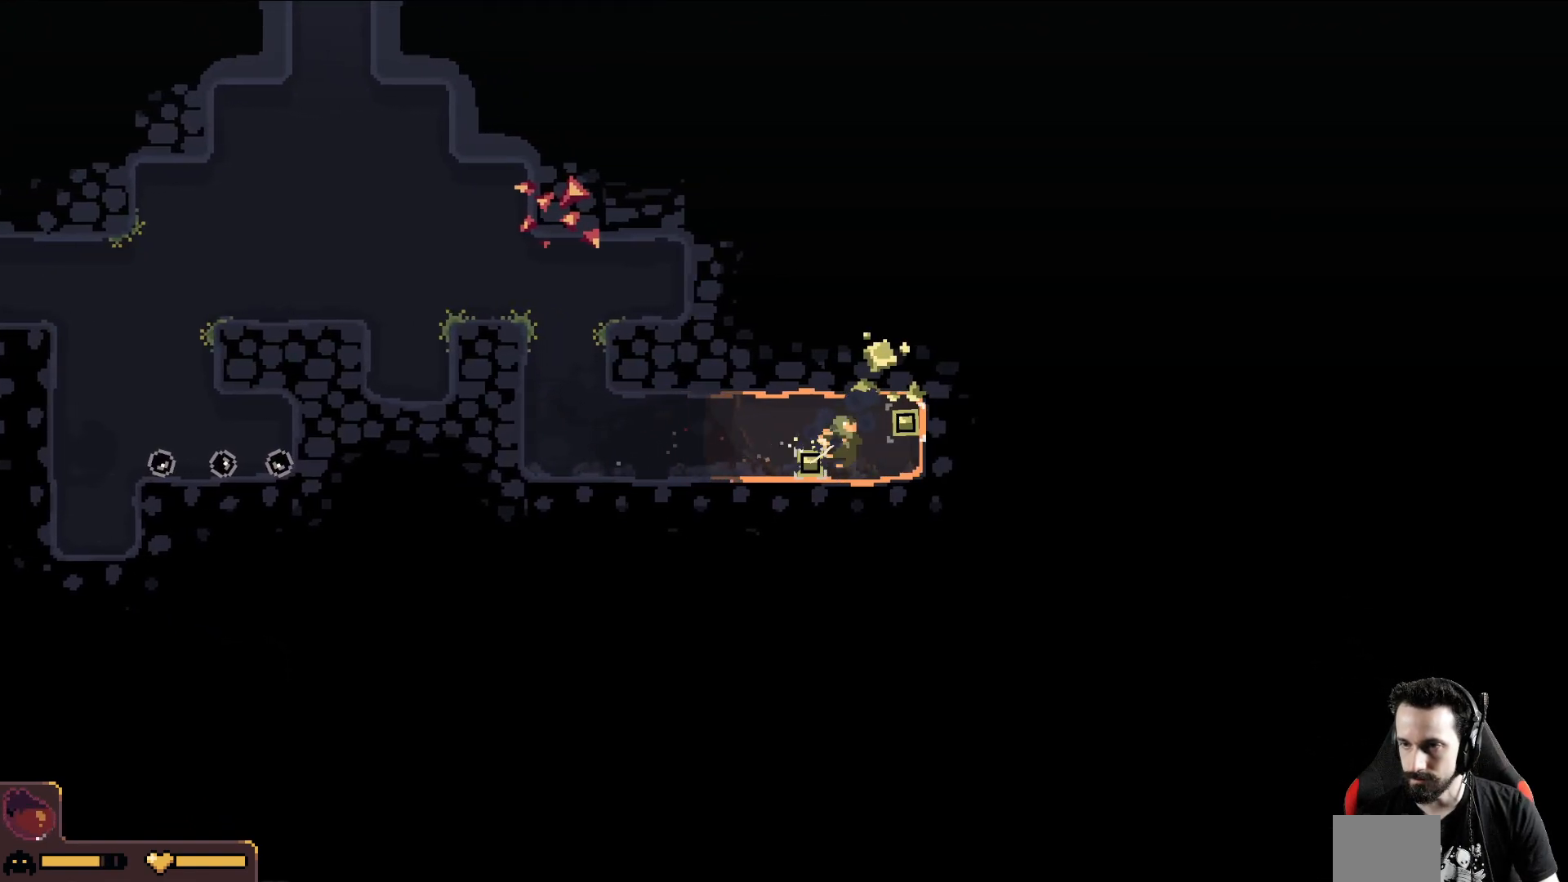
{"buttons": ["A"], "left_stick": "up", "events": [[83, "left_stick", "up-right"], [300, "left_stick", "up"]]}
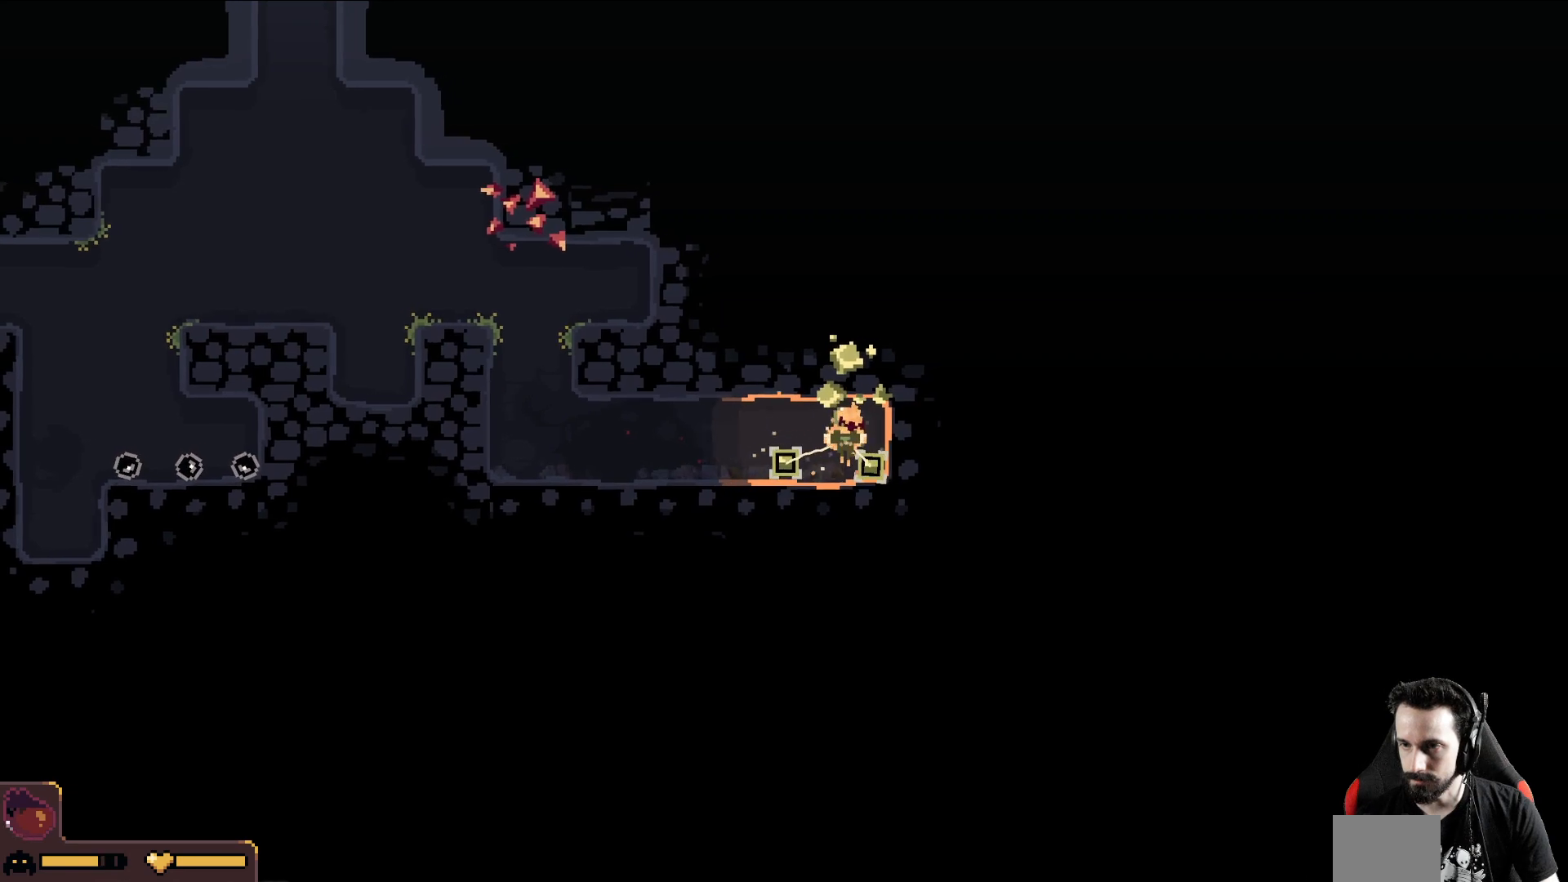
{"buttons": ["A"], "left_stick": "up", "events": []}
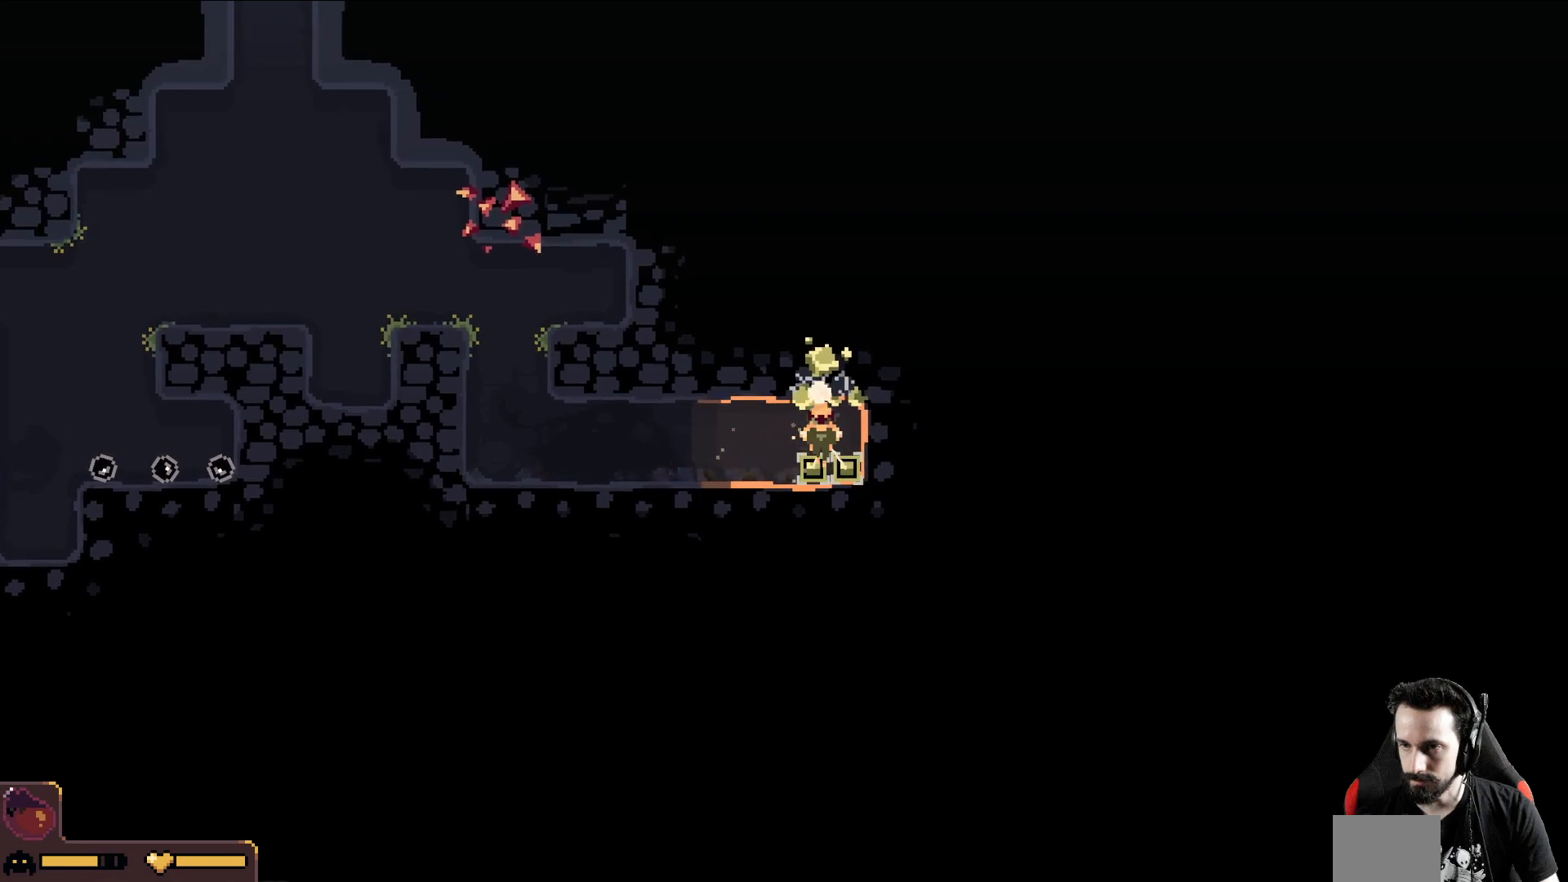
{"buttons": ["A"], "left_stick": "up", "events": []}
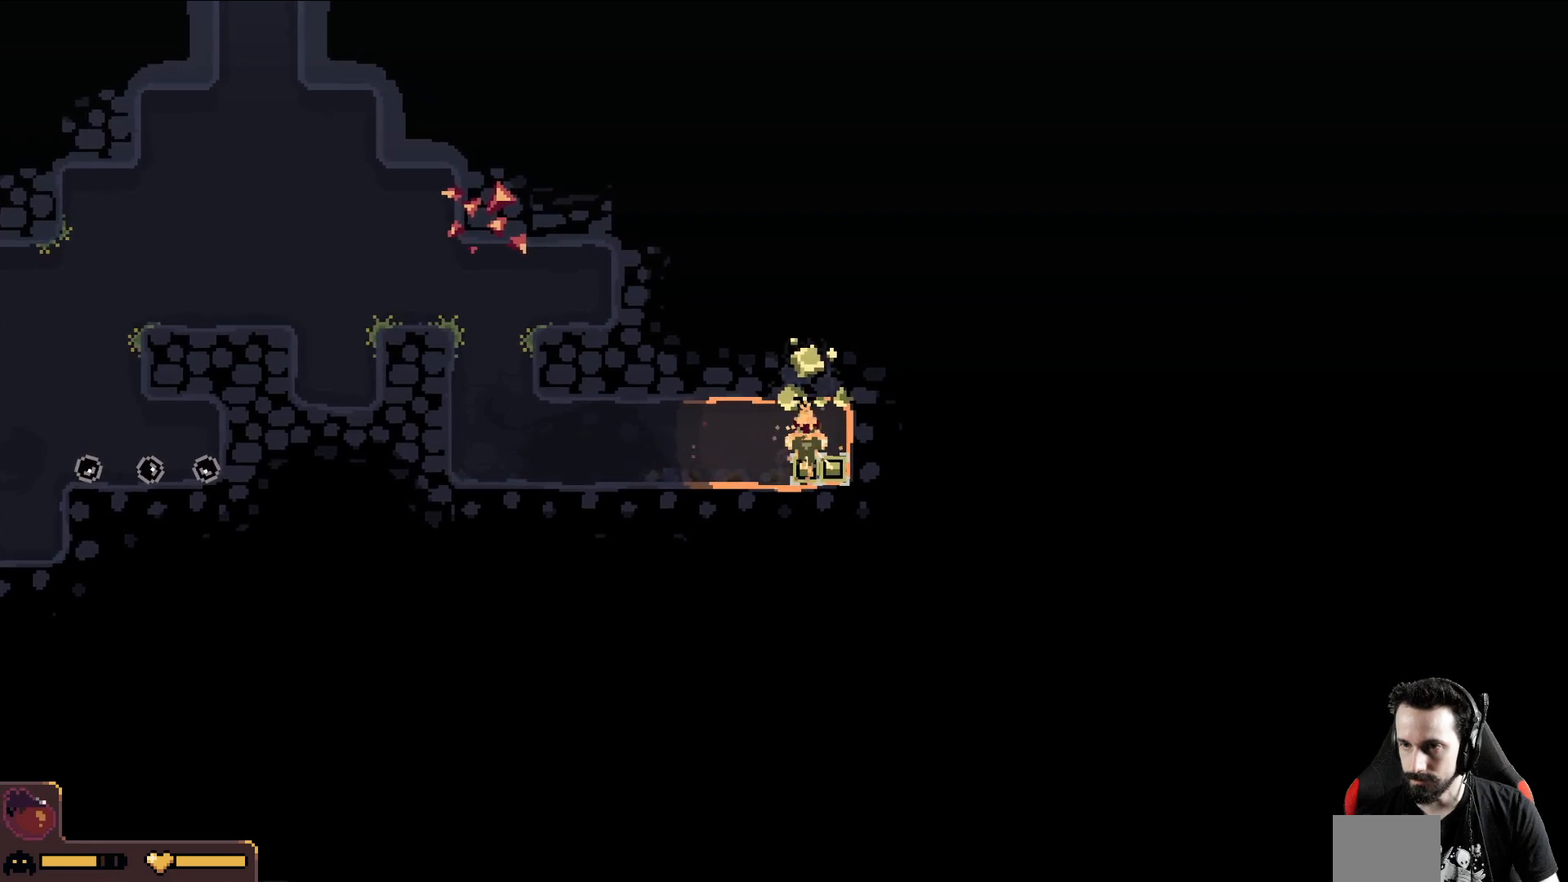
{"buttons": ["A"], "left_stick": "left", "events": [[483, "left_stick", "left"]]}
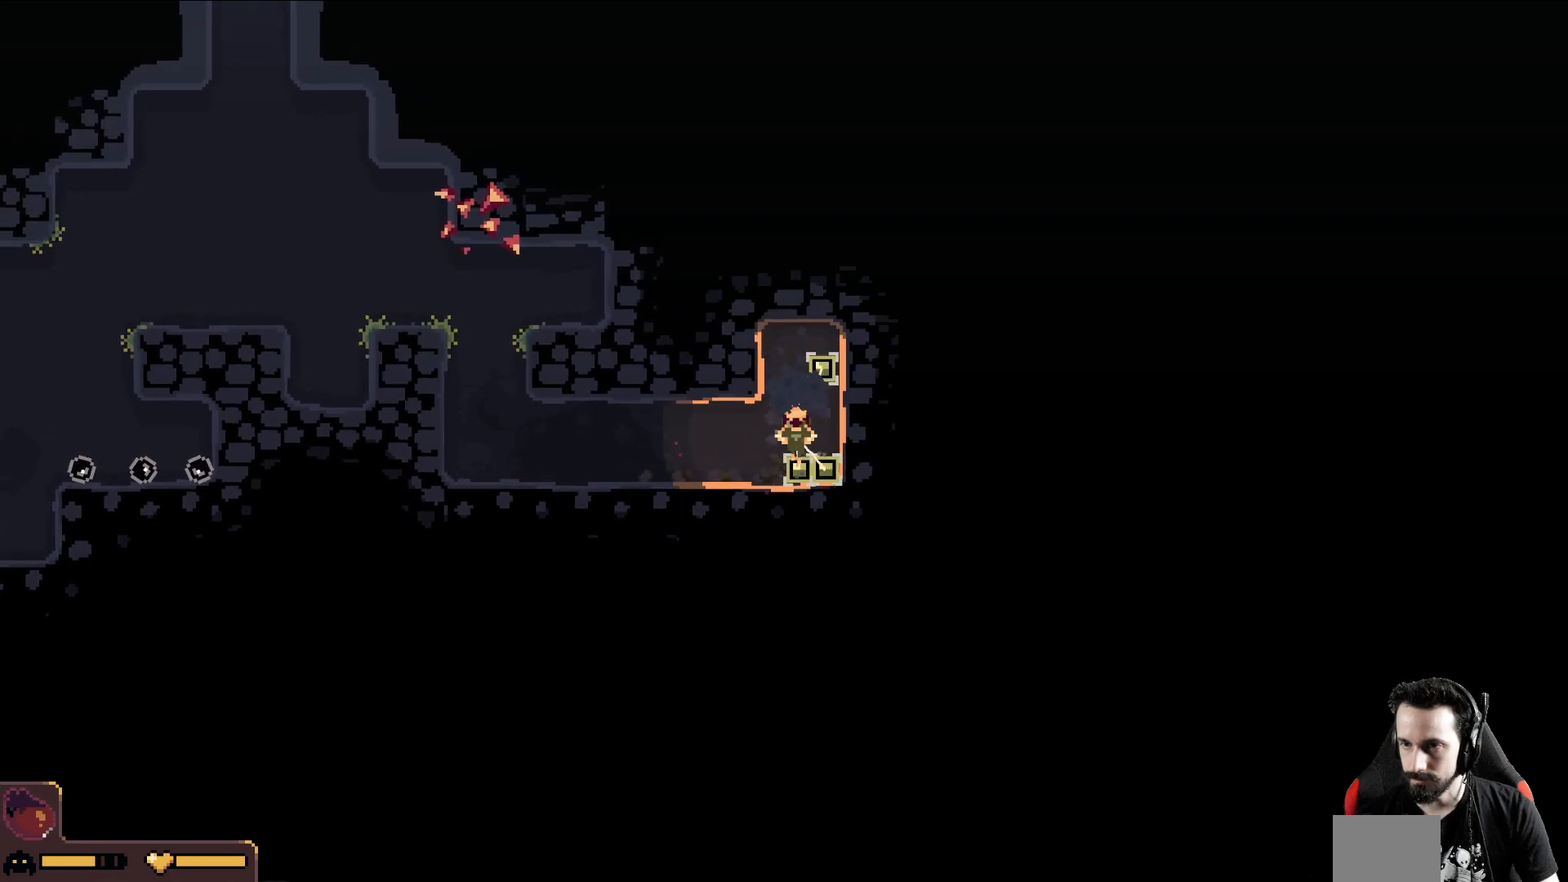
{"buttons": [], "left_stick": "down", "events": [[367, "left_stick", "down-left"], [383, "A", "up"], [467, "left_stick", "down"]]}
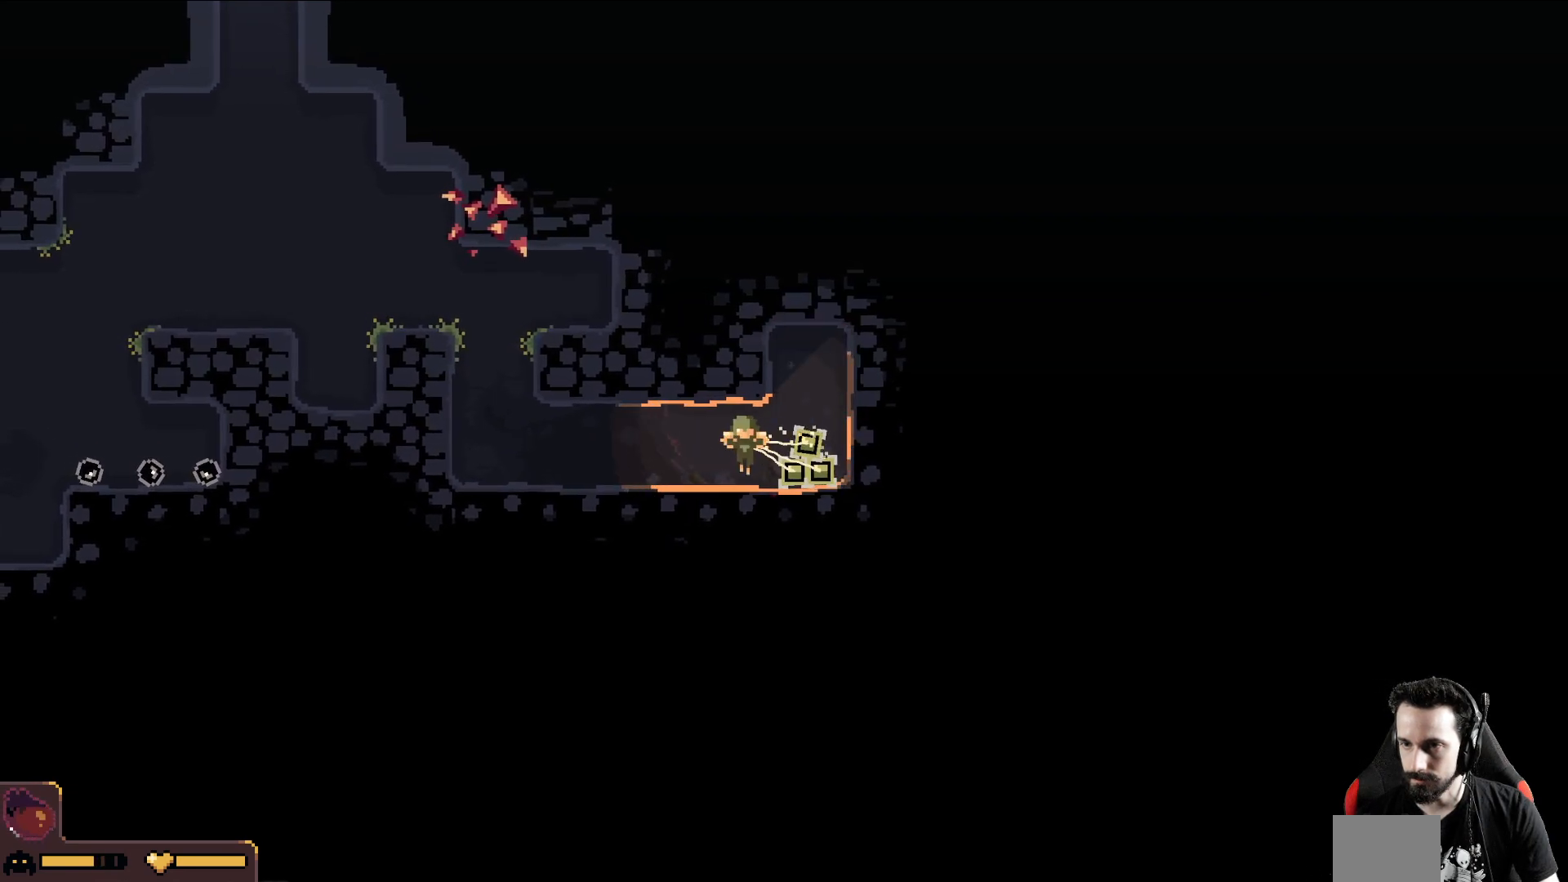
{"buttons": [], "left_stick": "down", "events": []}
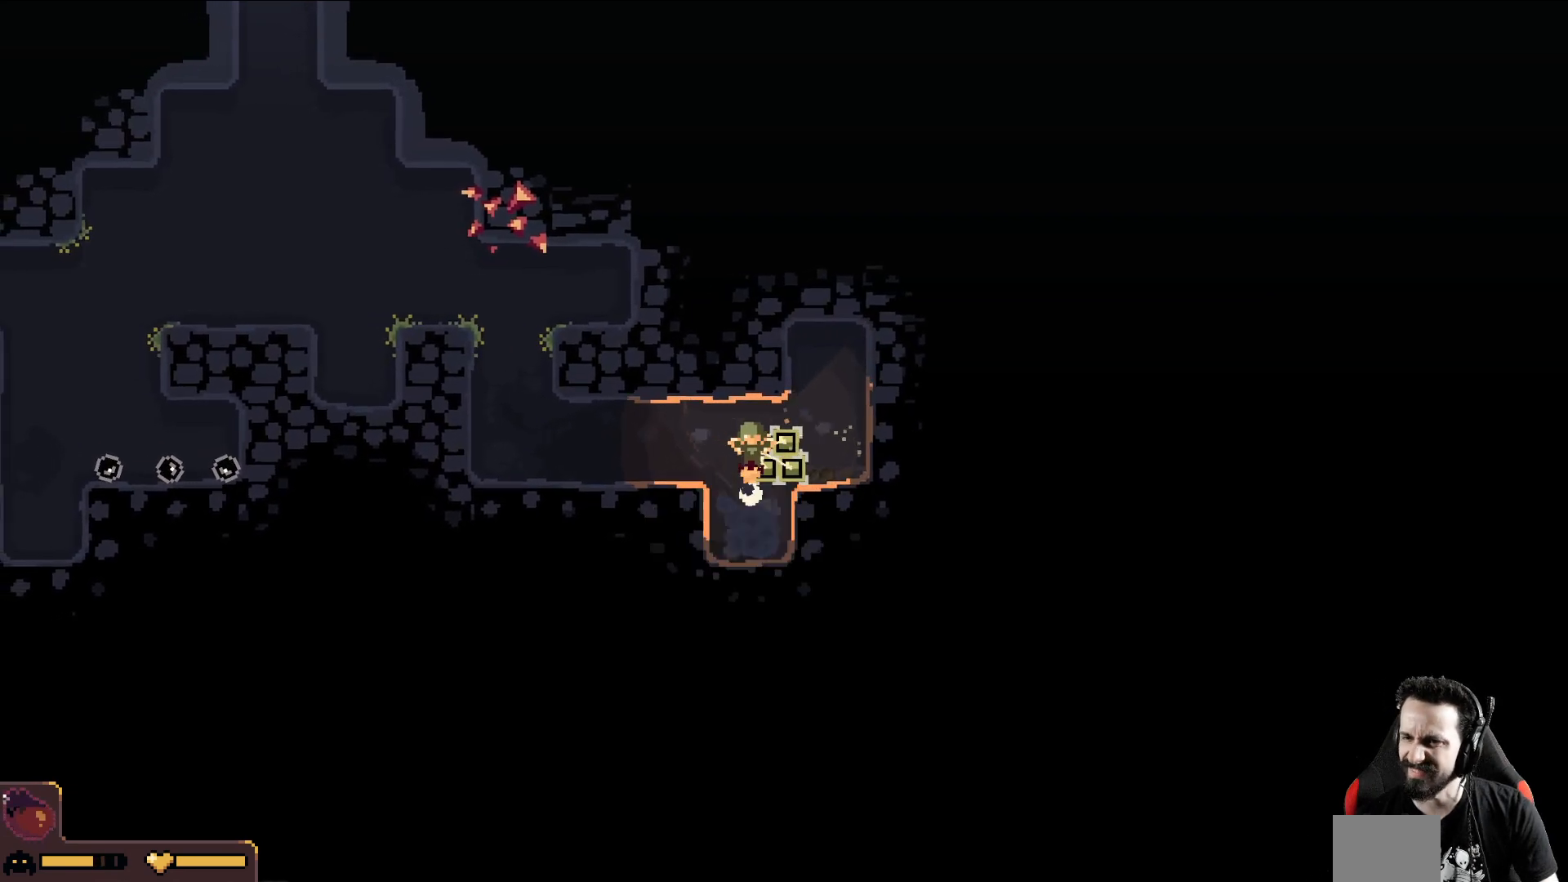
{"buttons": [], "left_stick": "down", "events": []}
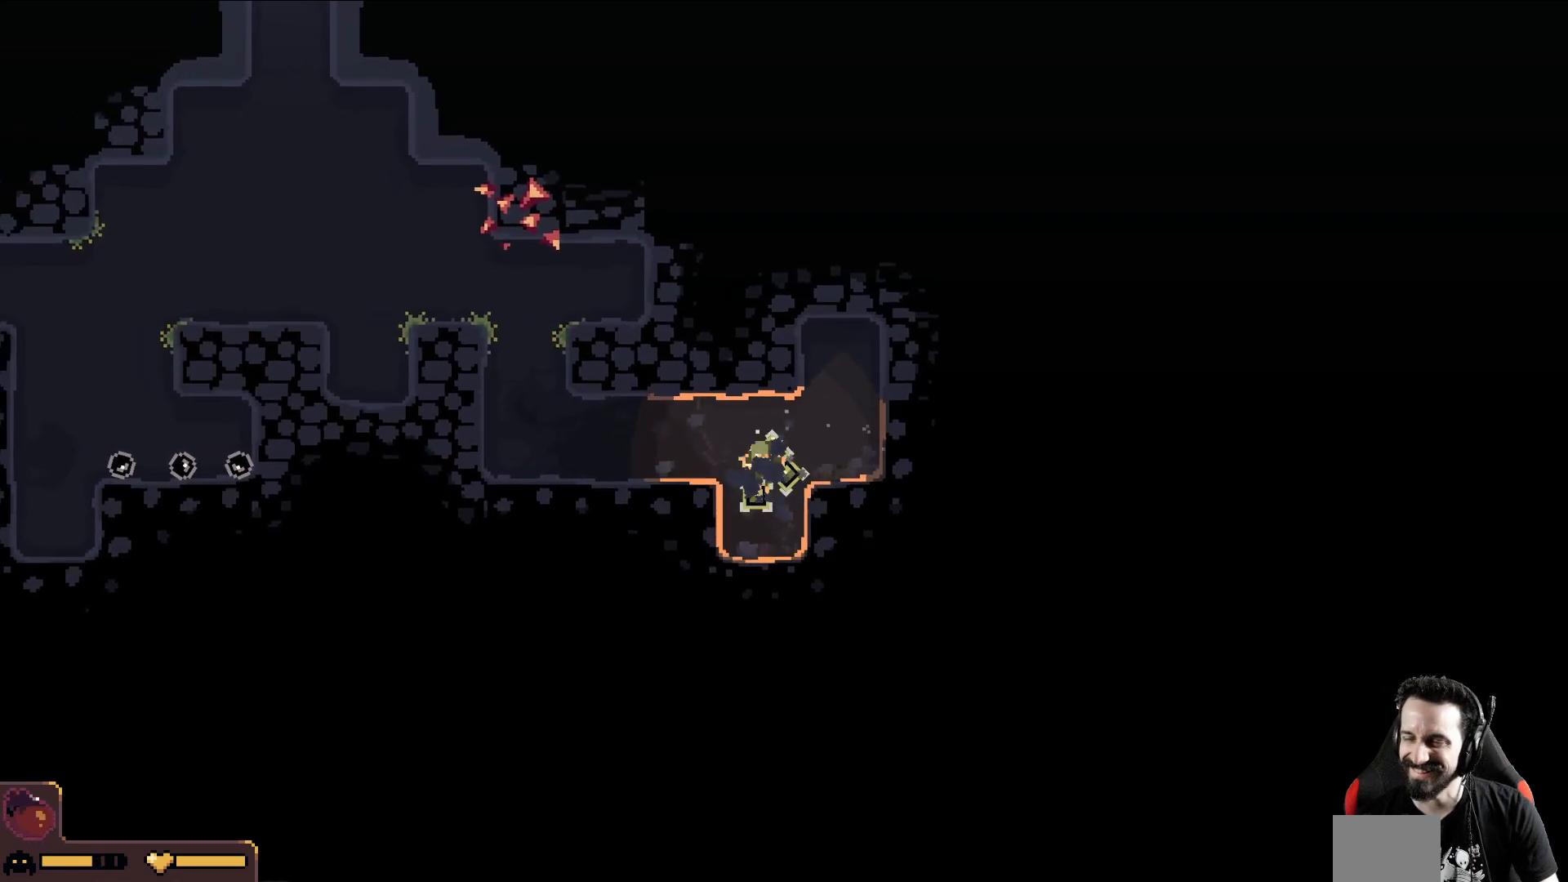
{"buttons": [], "left_stick": "down", "events": []}
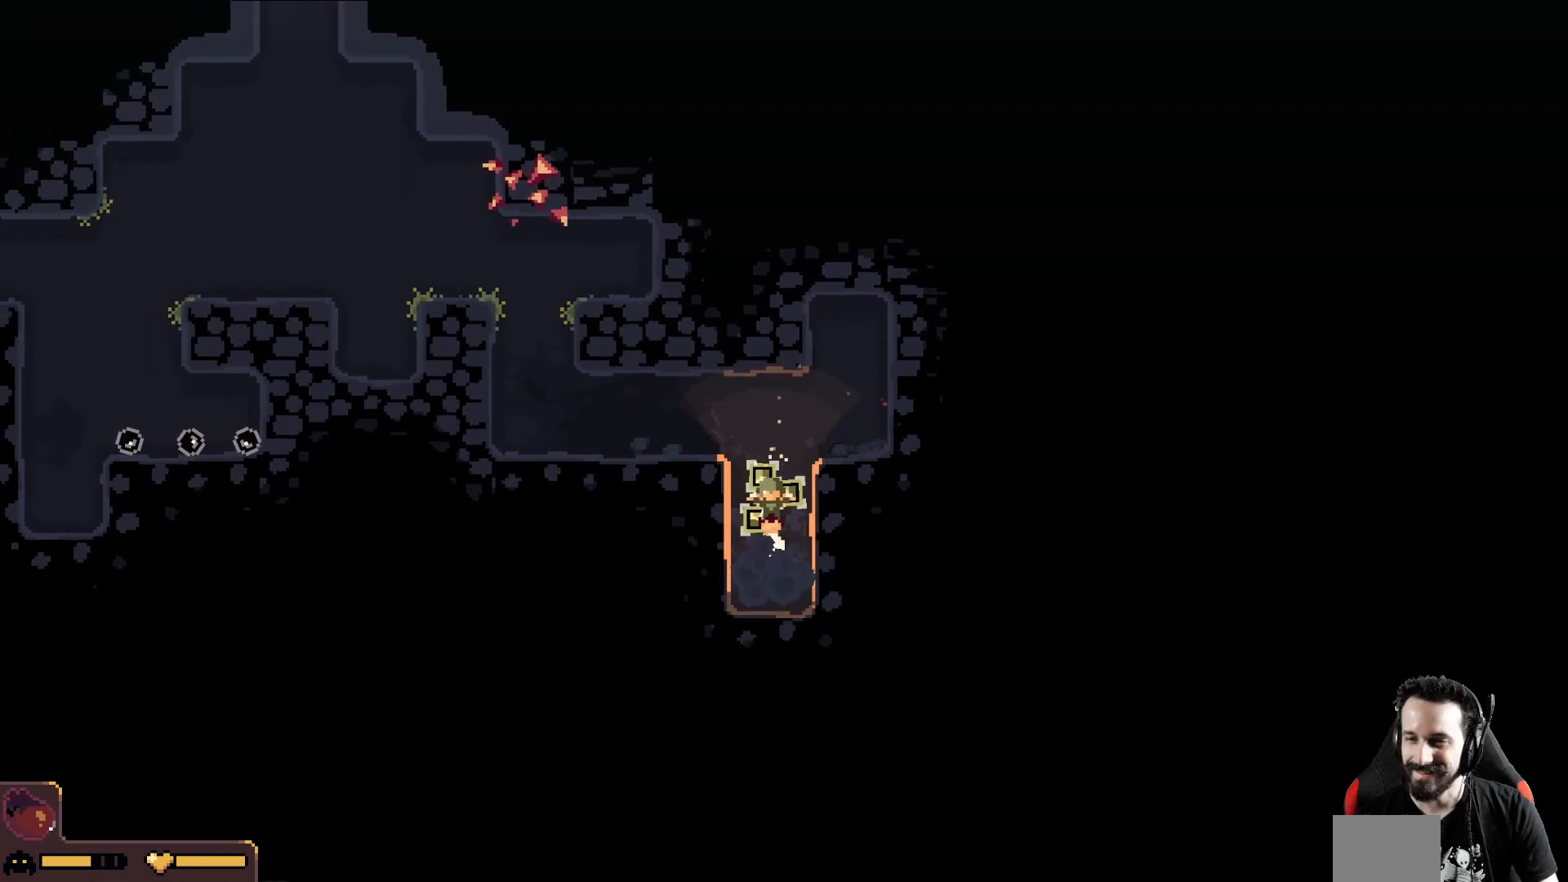
{"buttons": [], "left_stick": "down-left", "events": [[383, "left_stick", "down-left"]]}